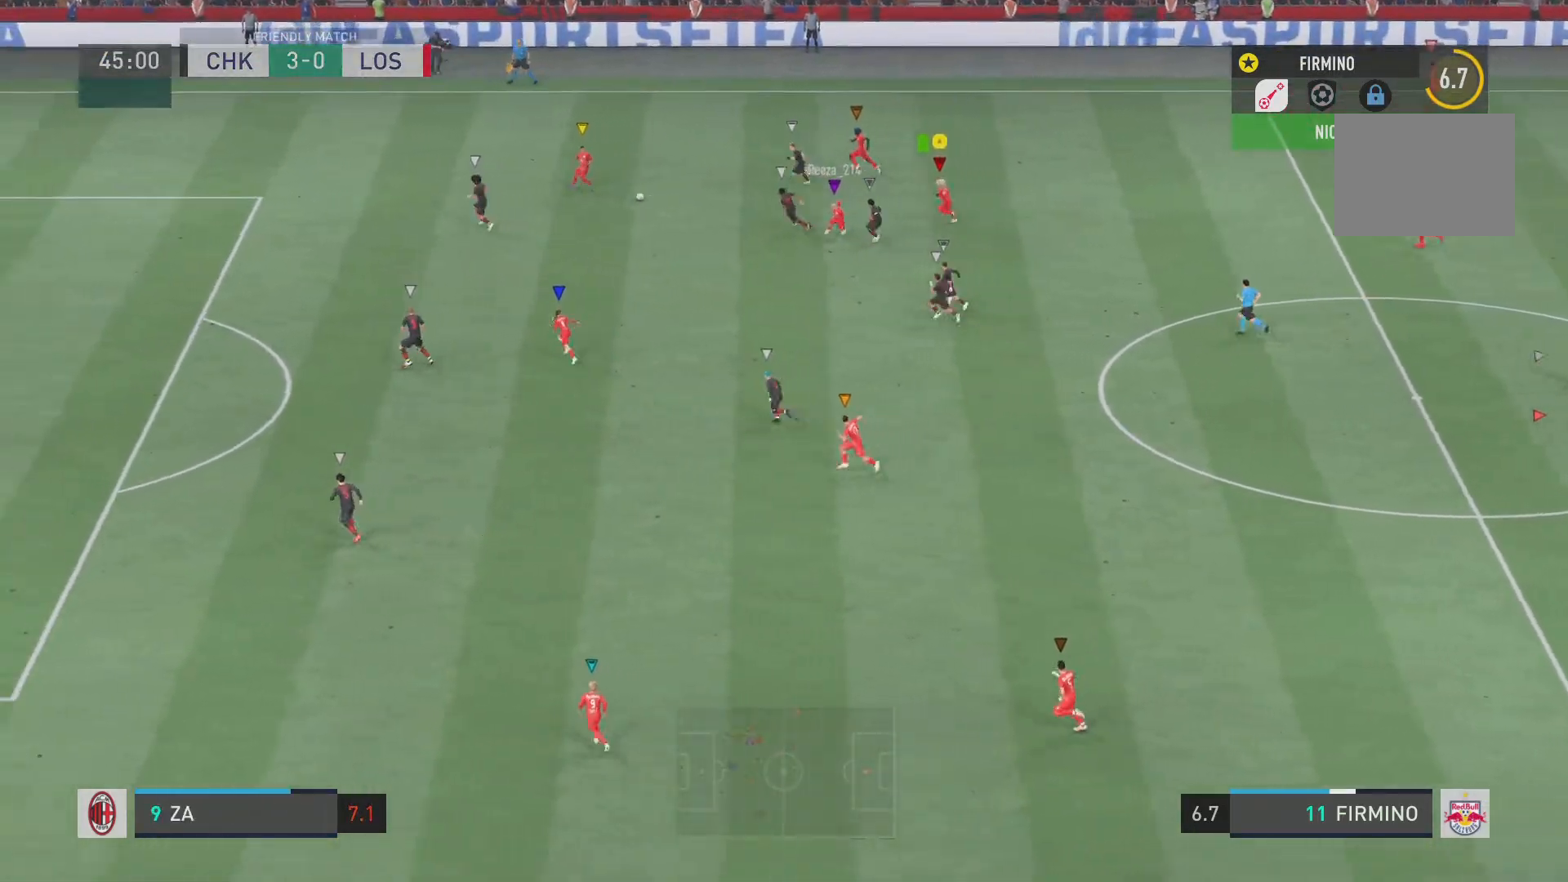
Gameplay with a controller (PlayStation layout); each line is a JSON object with the inputs held at the frame after it. "events" lists button and stick changes between this image and that frame as [ms after this image, input, new state], when the widget could be followed in between. Not read: L3 R3.
{"buttons": ["L2", "R2"], "left_stick": "left", "right_stick": "center", "events": [[184, "L2", "down"]]}
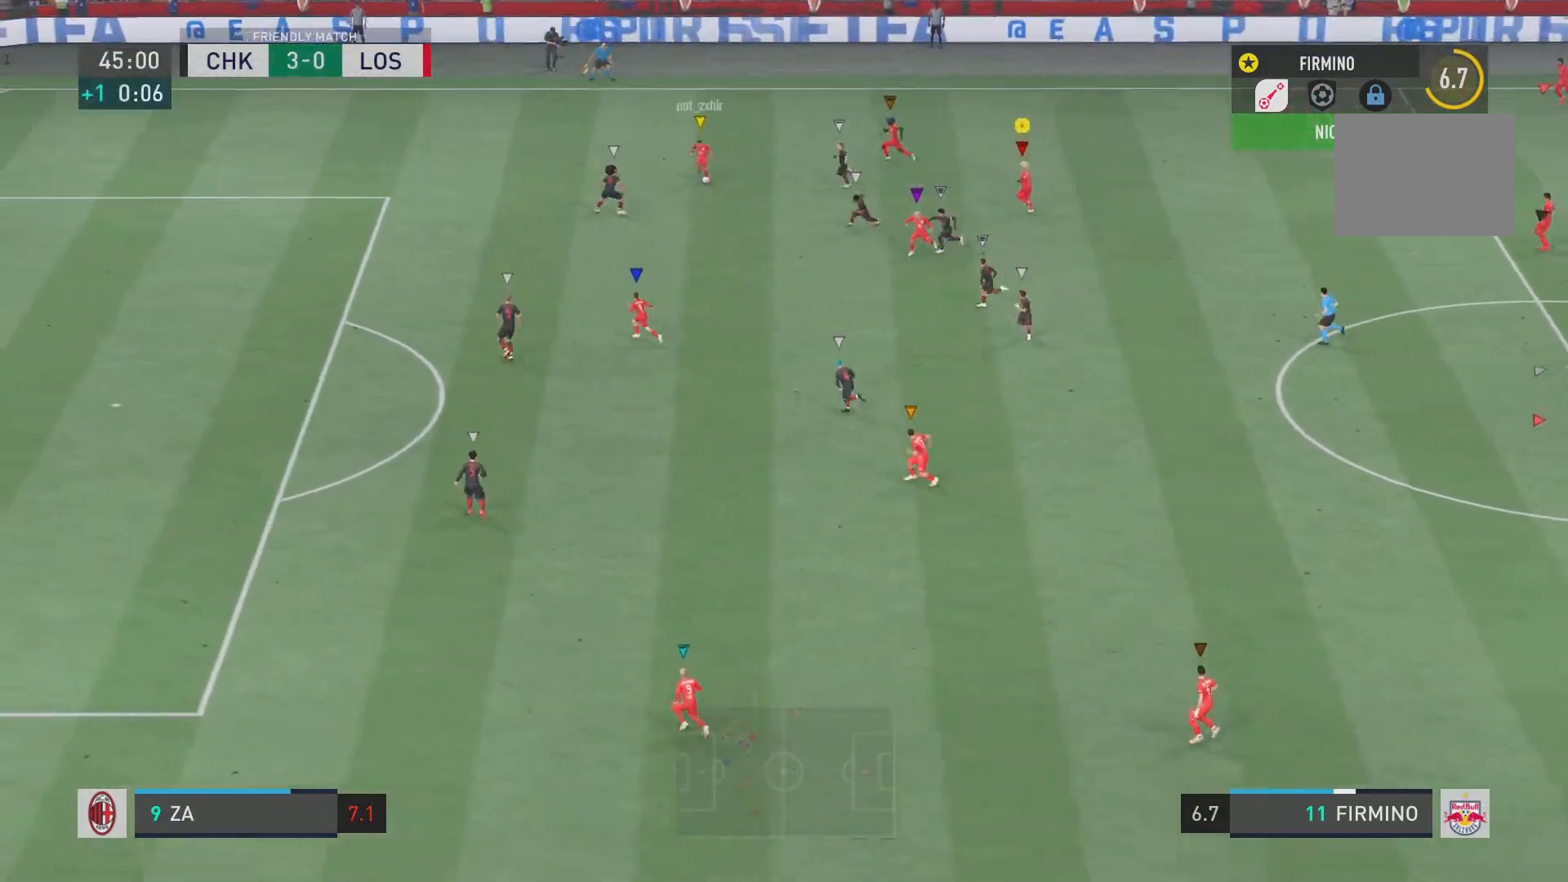
{"buttons": ["L2", "R2"], "left_stick": "left", "right_stick": "center", "events": [[183, "L2", "up"], [216, "left_stick", "down-left"], [383, "L2", "down"], [383, "left_stick", "left"]]}
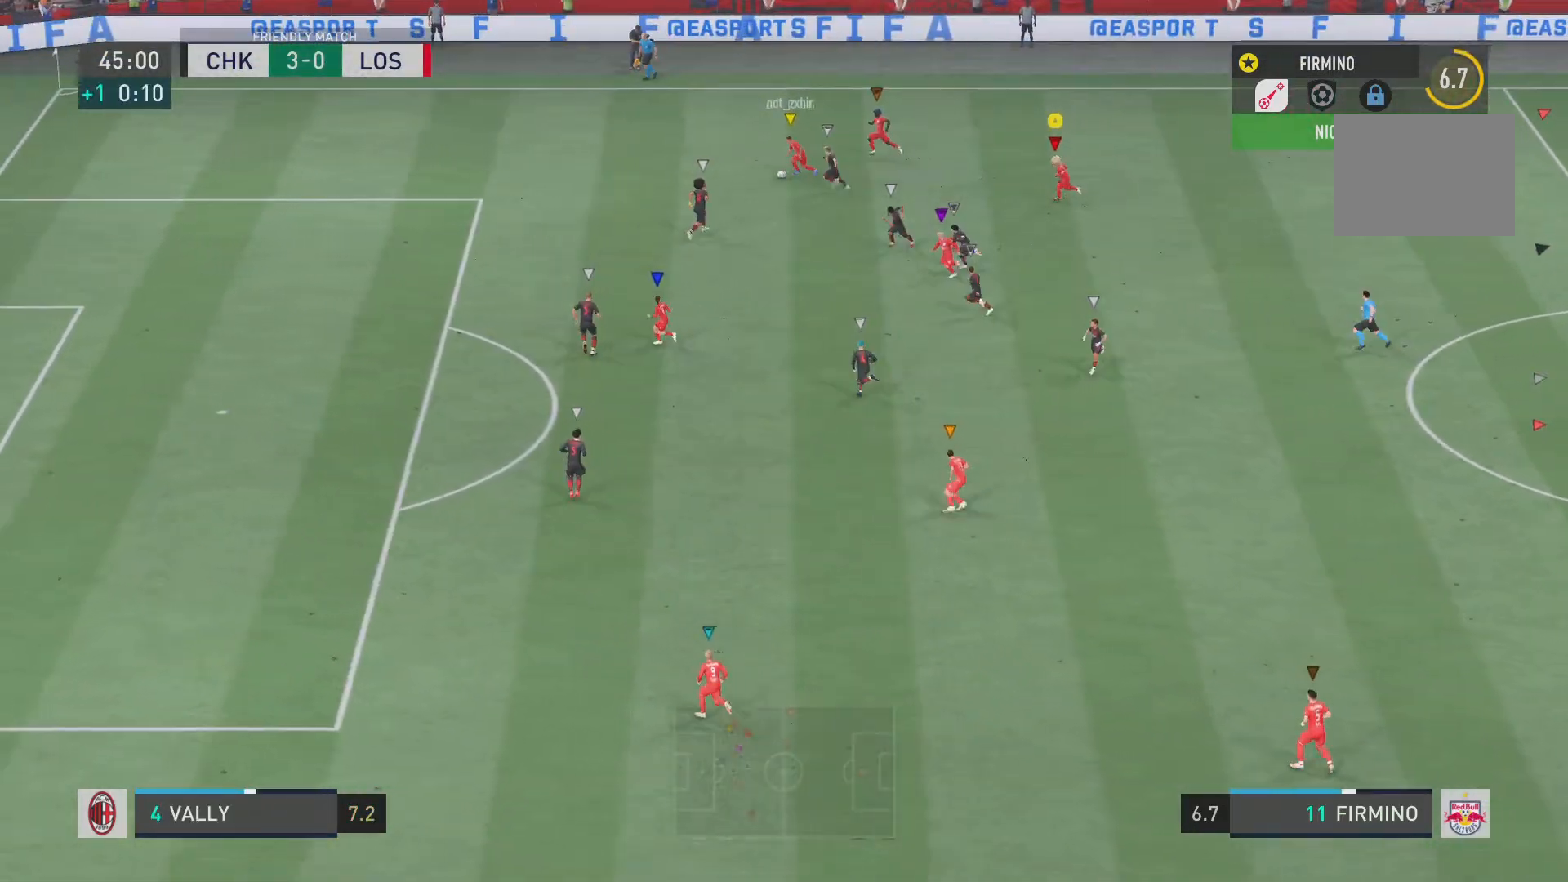
{"buttons": ["R2"], "left_stick": "left", "right_stick": "center", "events": [[317, "L2", "up"]]}
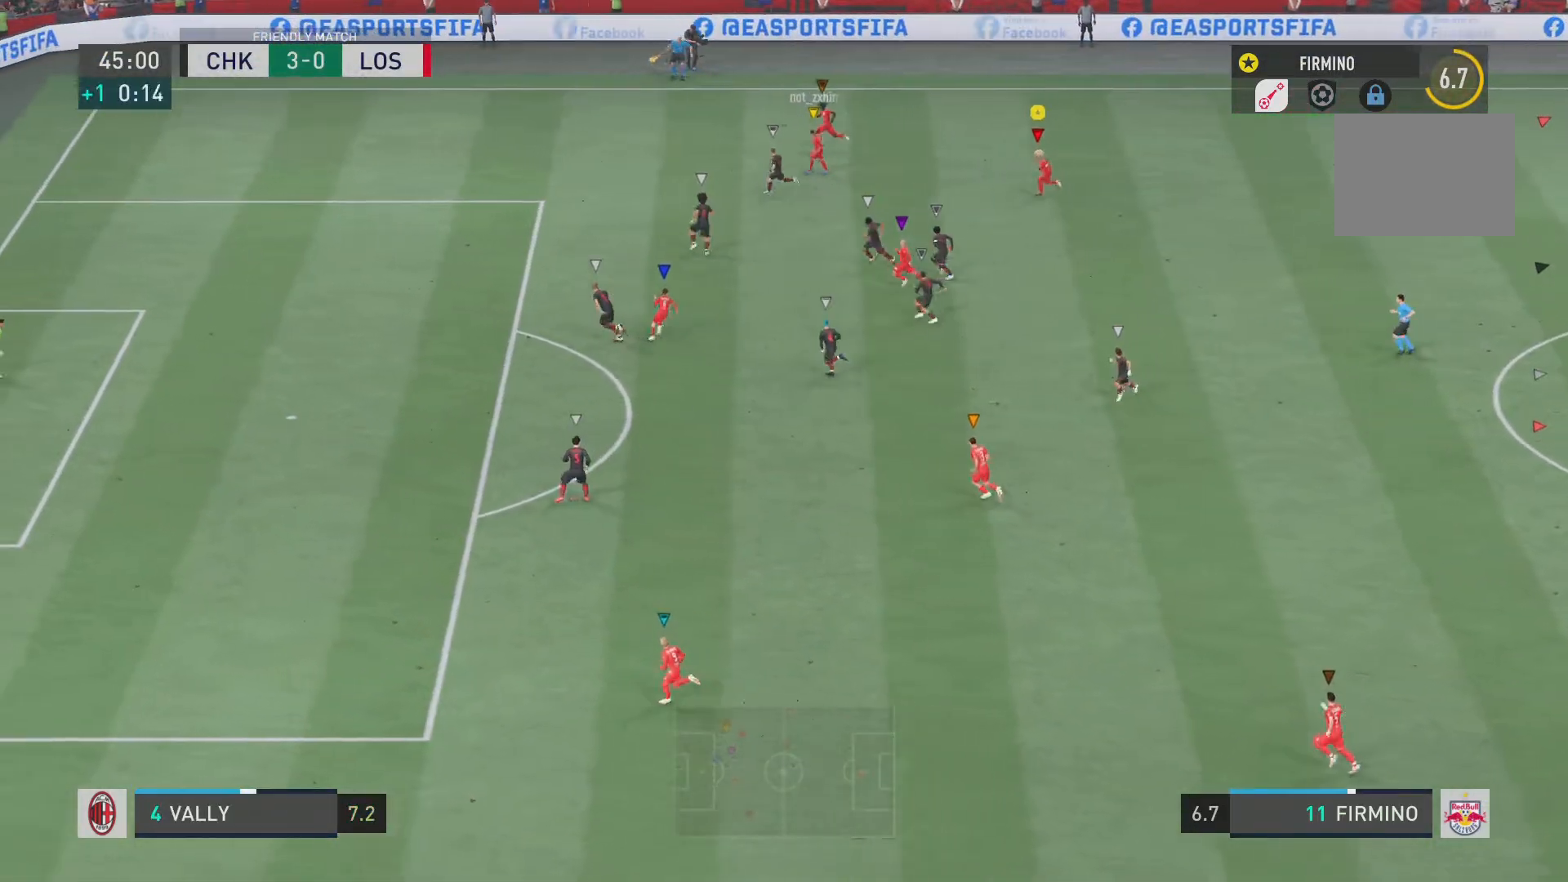
{"buttons": ["R2"], "left_stick": "left", "right_stick": "center", "events": []}
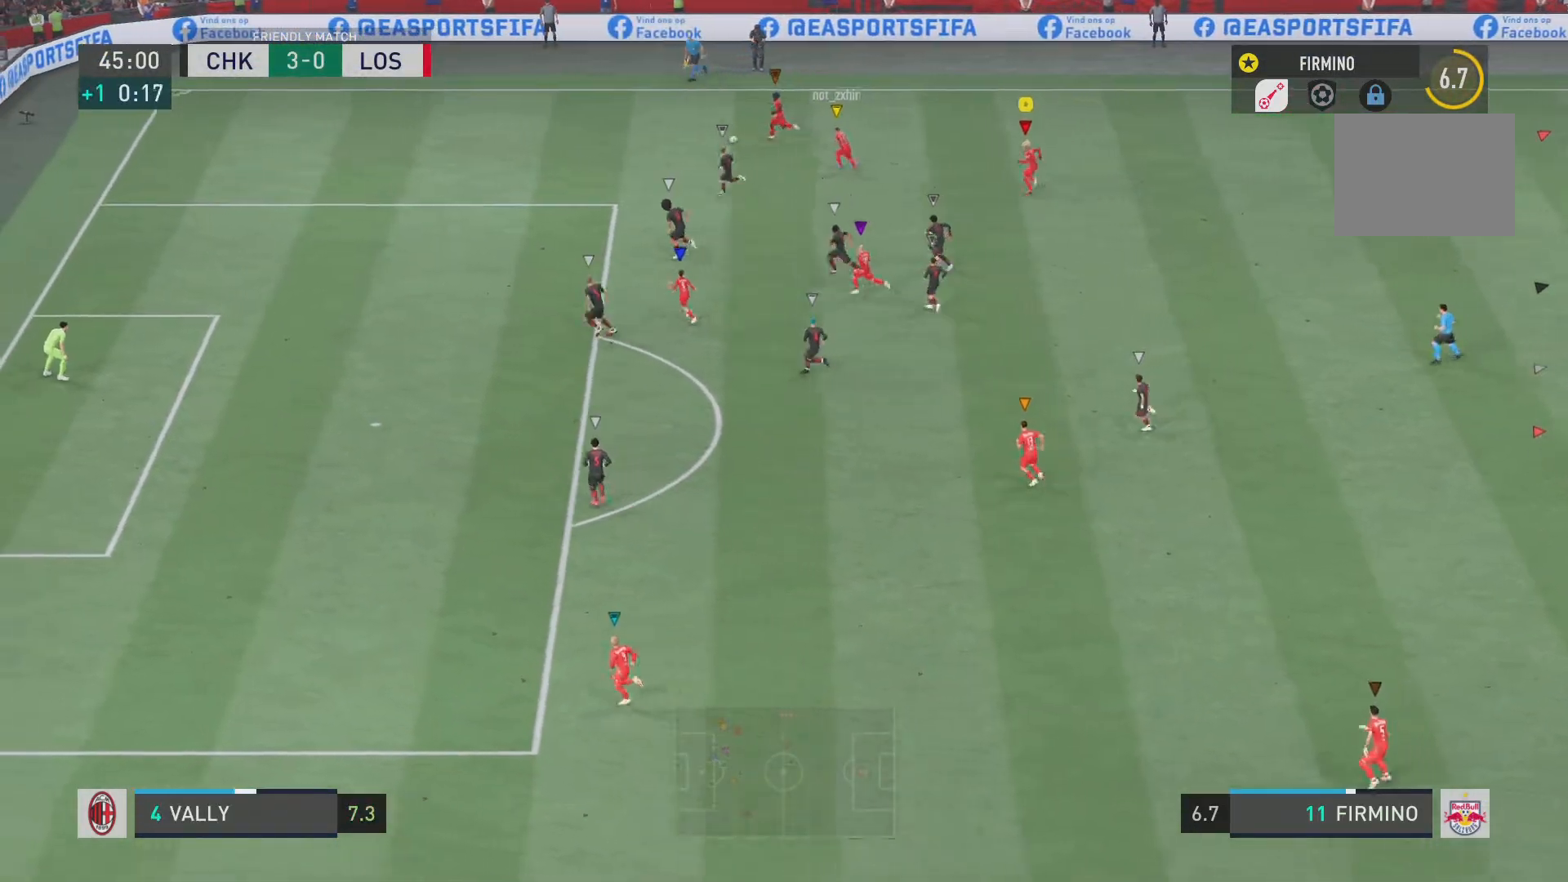
{"buttons": [], "left_stick": "left", "right_stick": "center", "events": [[234, "left_stick", "center"], [250, "R2", "up"], [334, "left_stick", "left"]]}
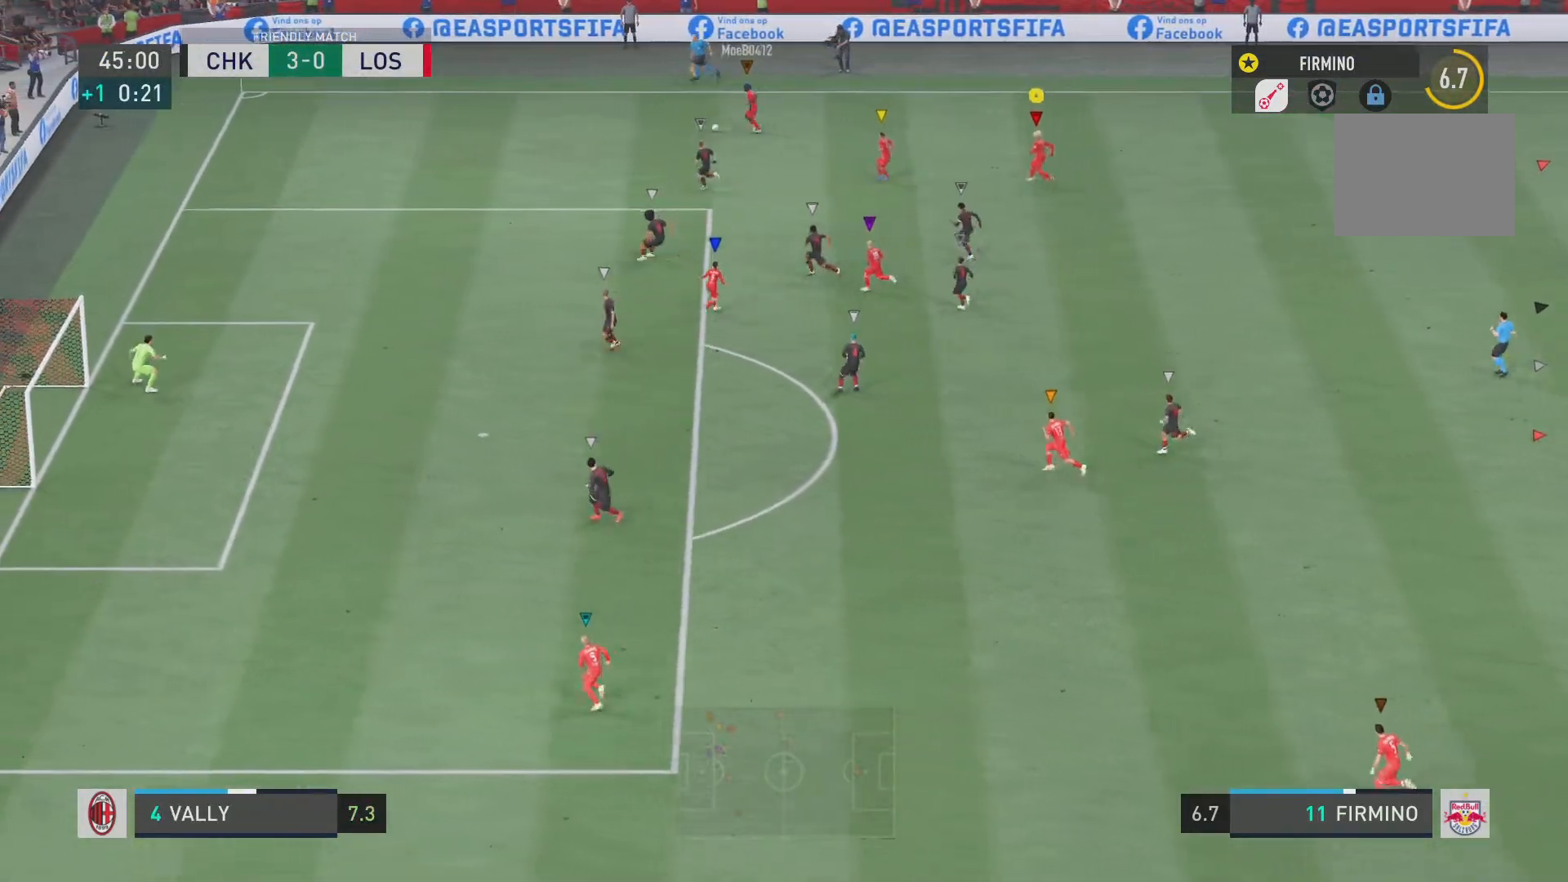
{"buttons": ["R2"], "left_stick": "left", "right_stick": "center", "events": [[500, "R2", "down"]]}
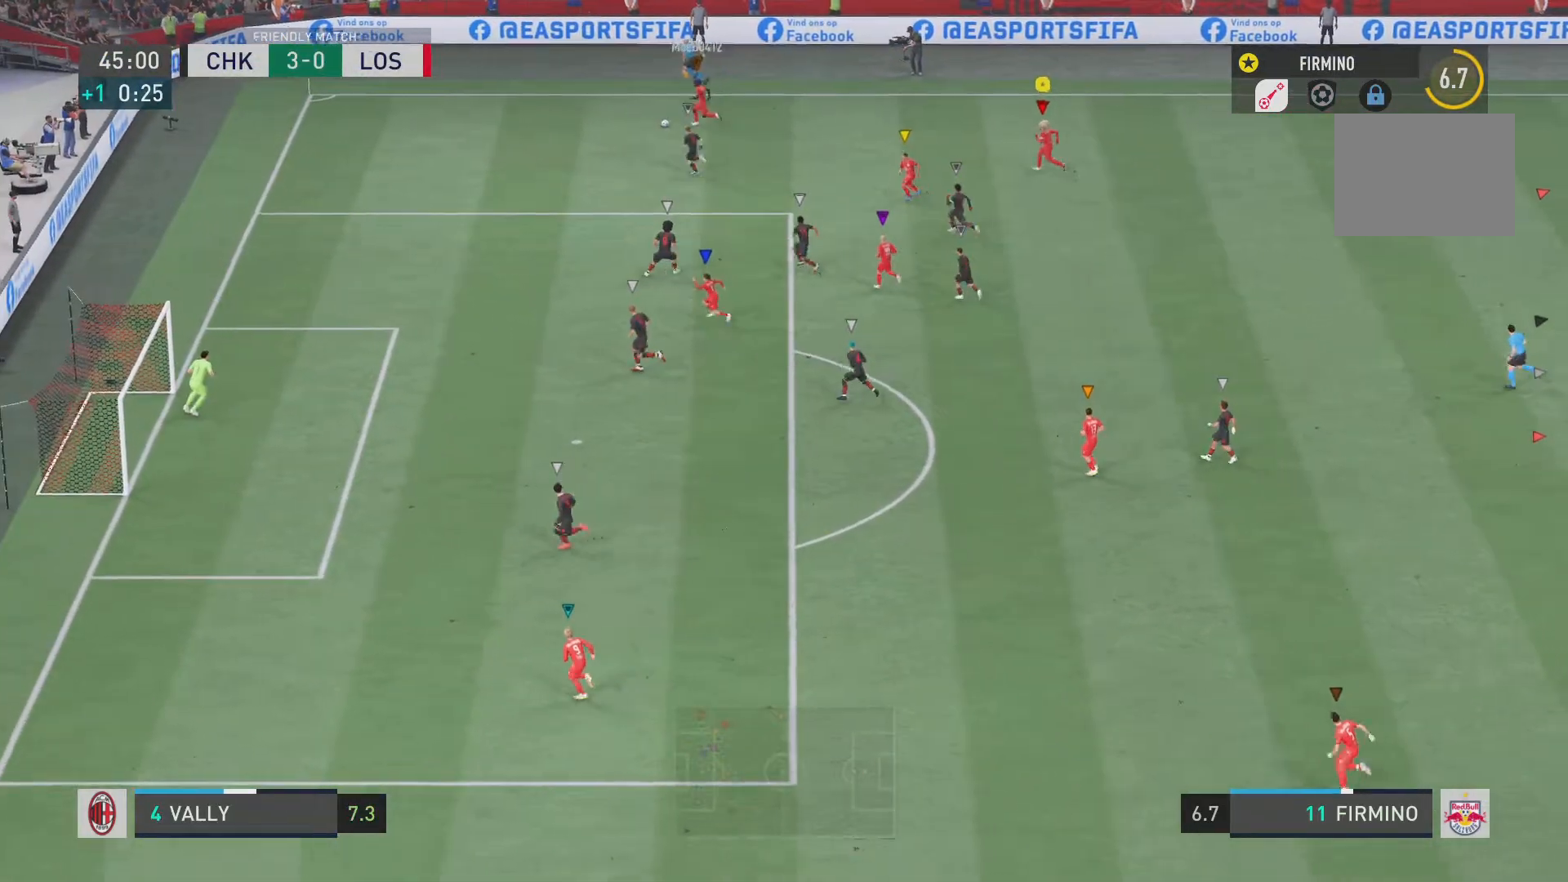
{"buttons": ["R2"], "left_stick": "left", "right_stick": "center", "events": []}
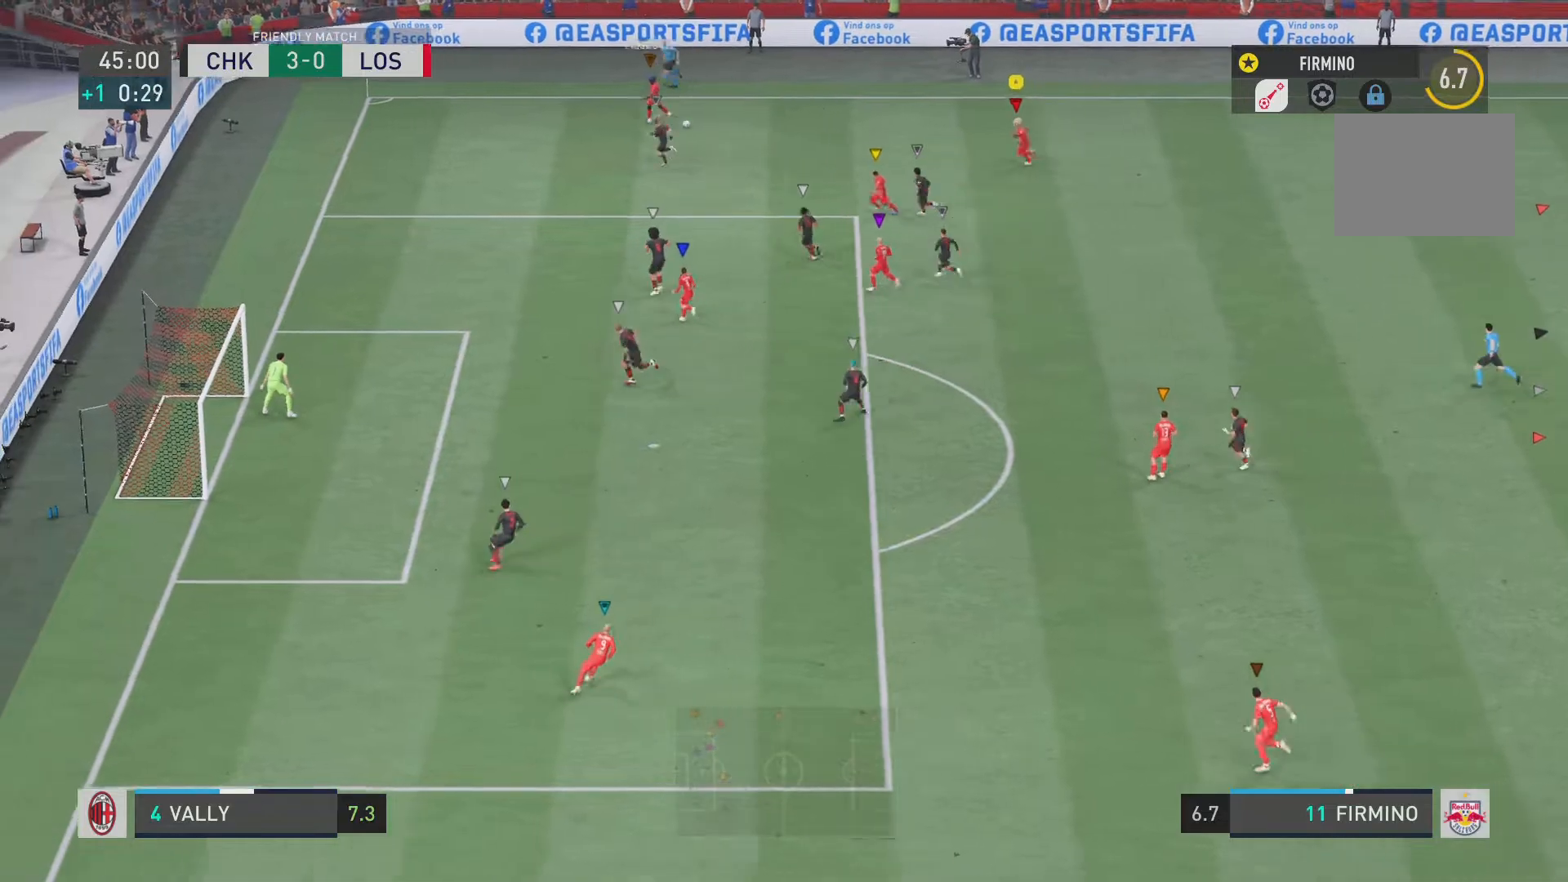
{"buttons": ["L2"], "left_stick": "down-right", "right_stick": "center", "events": [[16, "R2", "up"], [216, "left_stick", "center"], [333, "L2", "down"], [350, "left_stick", "down-right"]]}
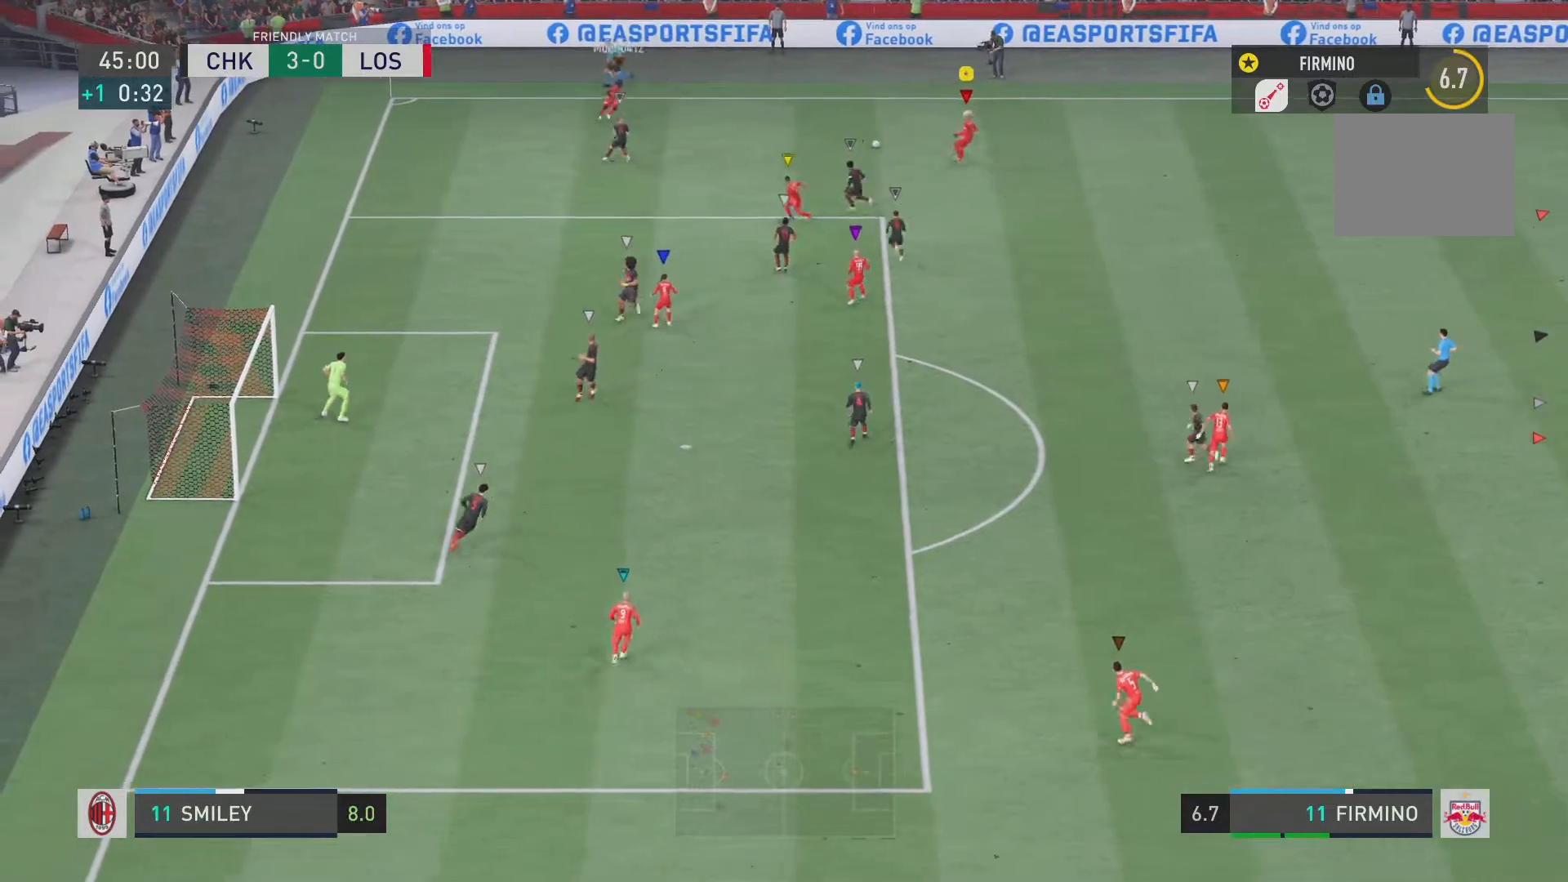
{"buttons": ["TRIANGLE", "L1"], "left_stick": "down-left", "right_stick": "center", "events": [[84, "L2", "up"], [184, "left_stick", "down"], [484, "L1", "down"], [484, "TRIANGLE", "down"], [484, "left_stick", "down-left"]]}
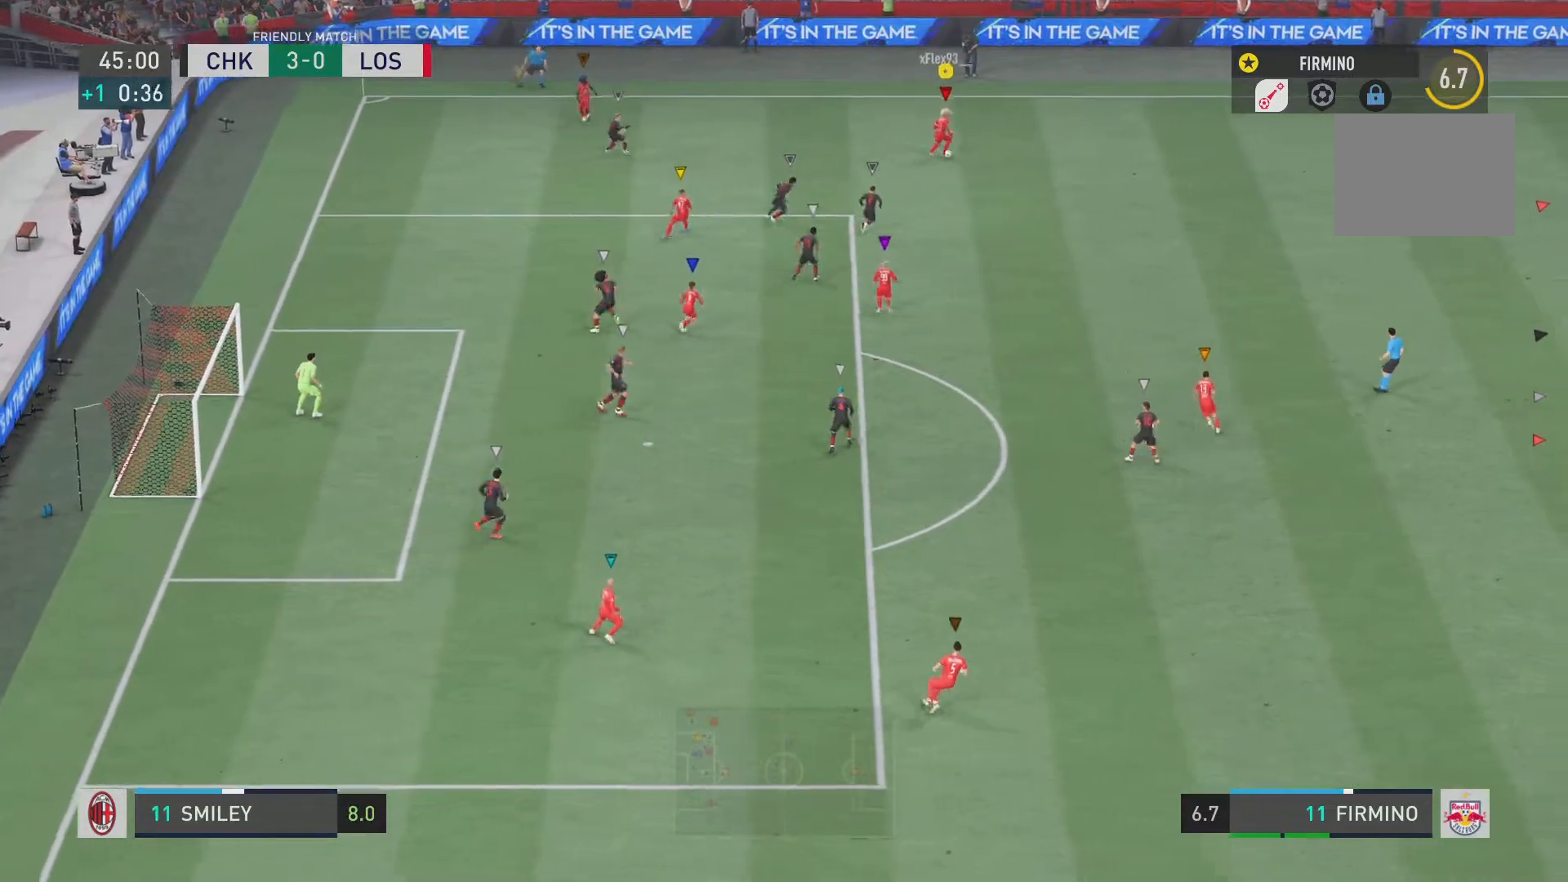
{"buttons": ["L1", "R2"], "left_stick": "down-left", "right_stick": "center", "events": [[150, "TRIANGLE", "up"], [183, "TRIANGLE", "down"], [267, "R2", "down"], [450, "TRIANGLE", "up"]]}
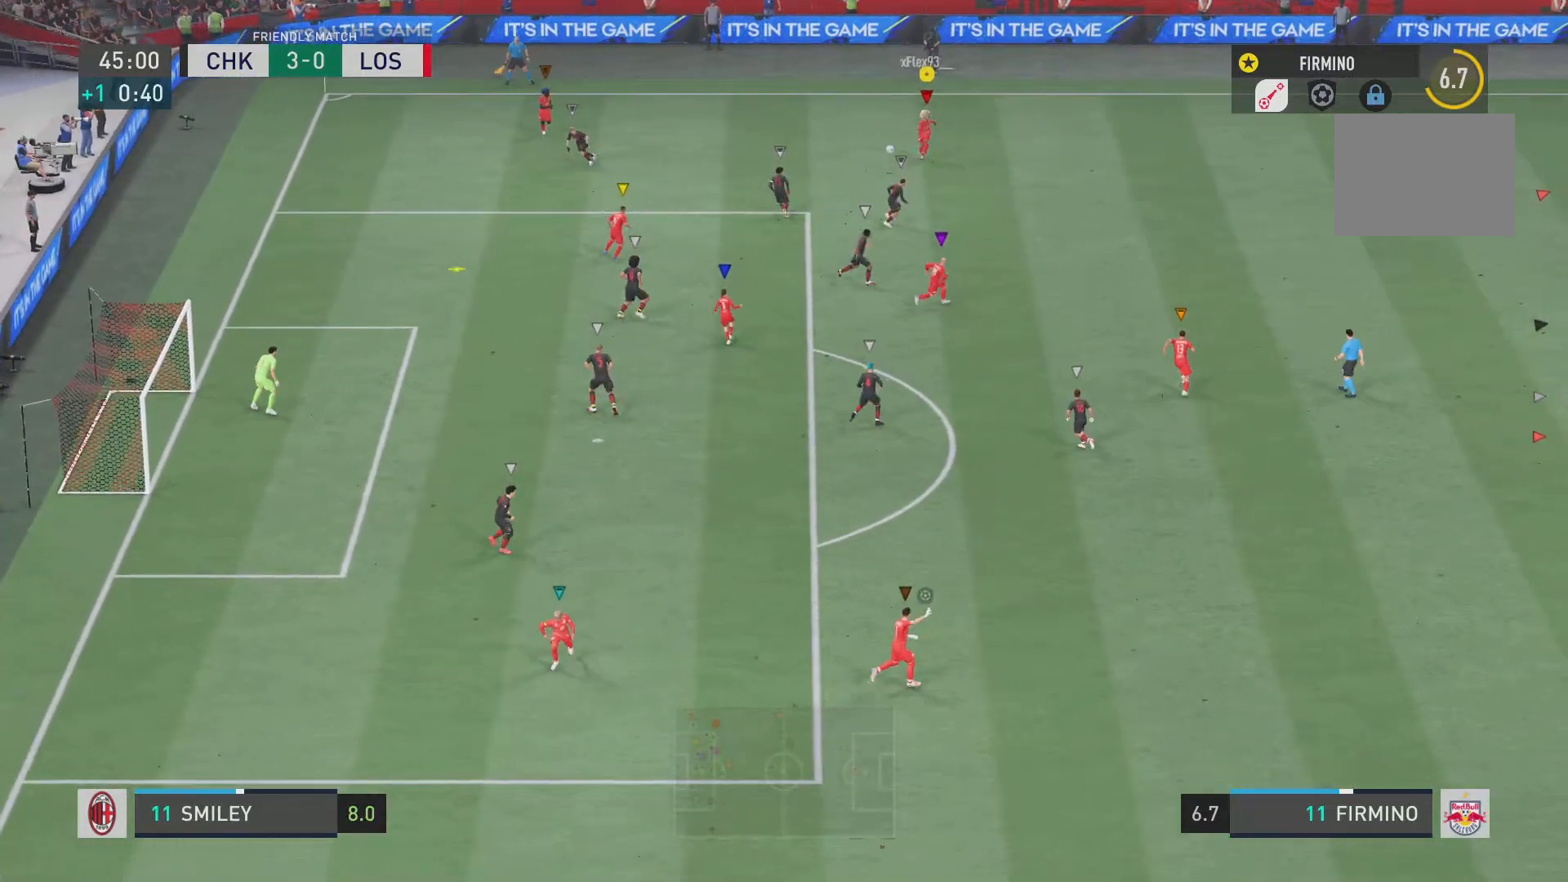
{"buttons": ["R2"], "left_stick": "down-left", "right_stick": "center"}
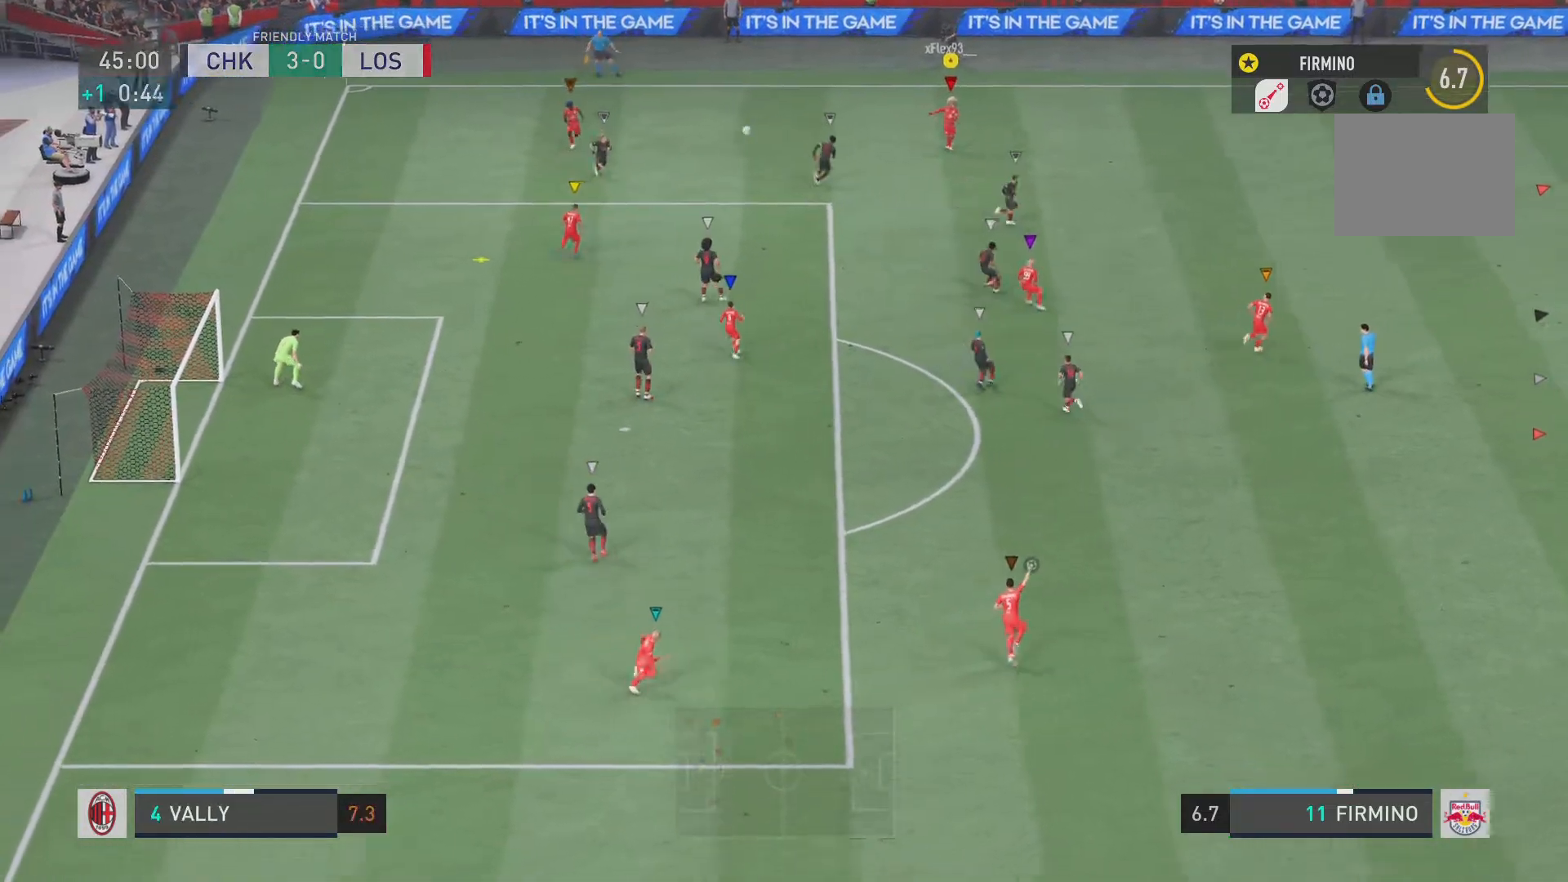
{"buttons": ["R2"], "left_stick": "down-left", "right_stick": "center", "events": []}
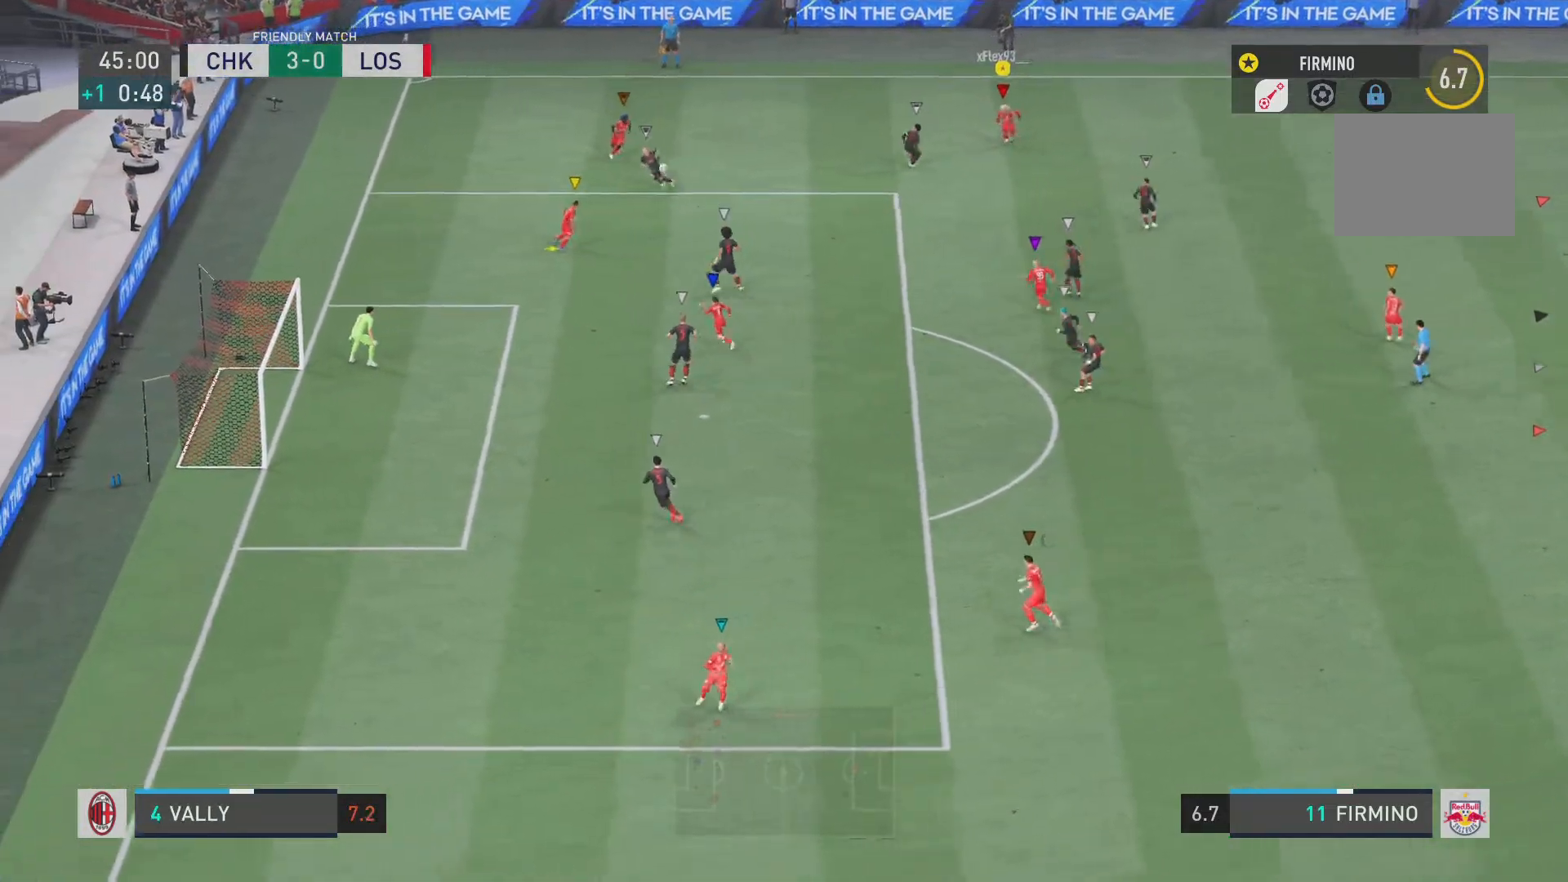
{"buttons": ["R2"], "left_stick": "down-left", "right_stick": "center", "events": []}
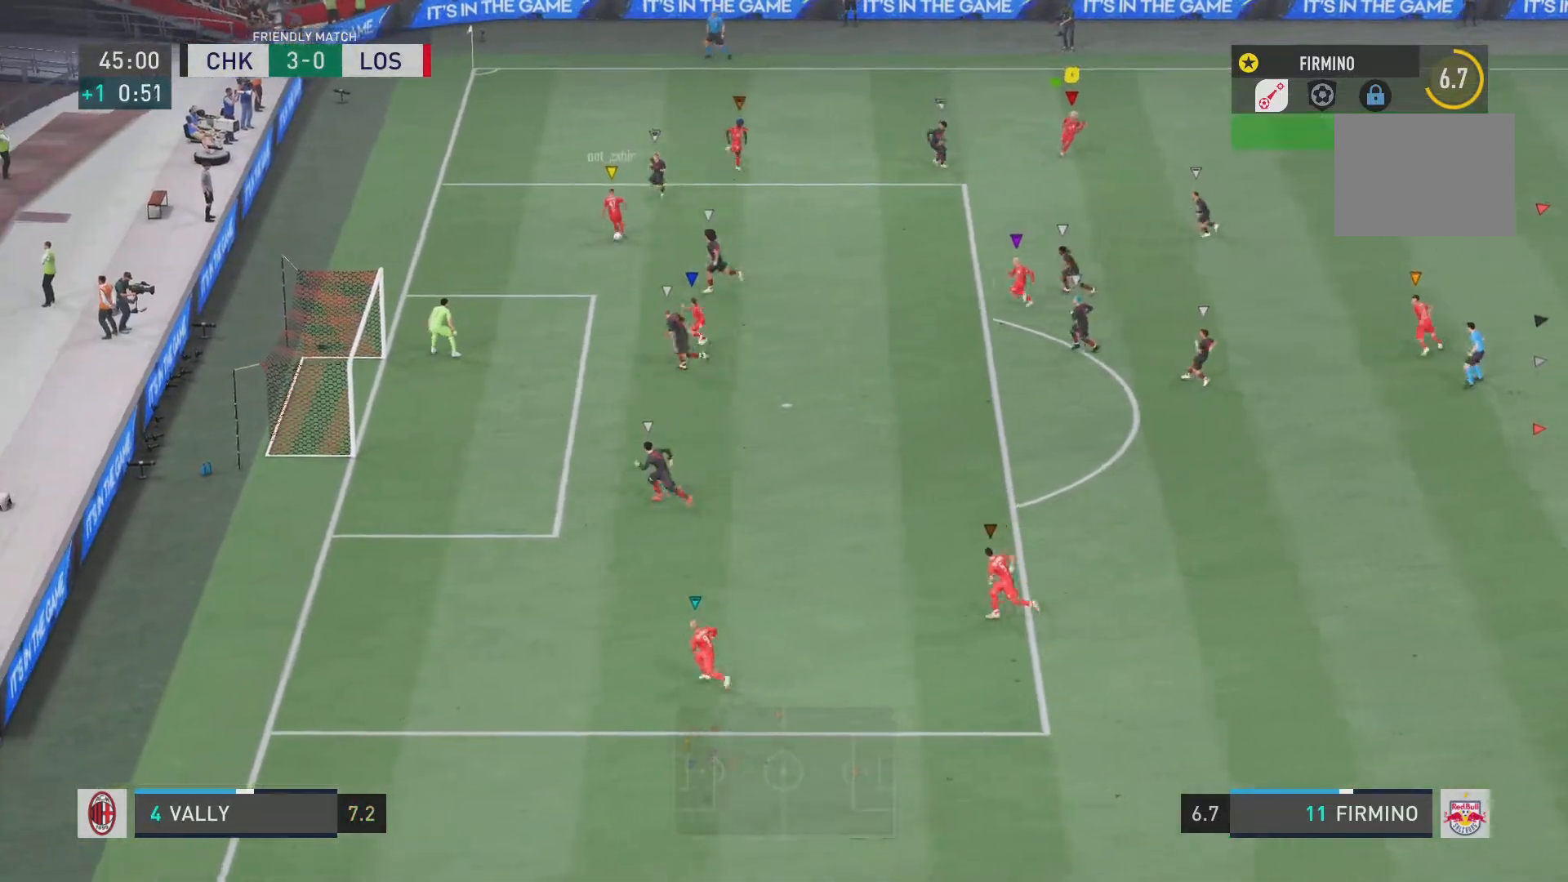
{"buttons": ["R2"], "left_stick": "down-left", "right_stick": "center", "events": []}
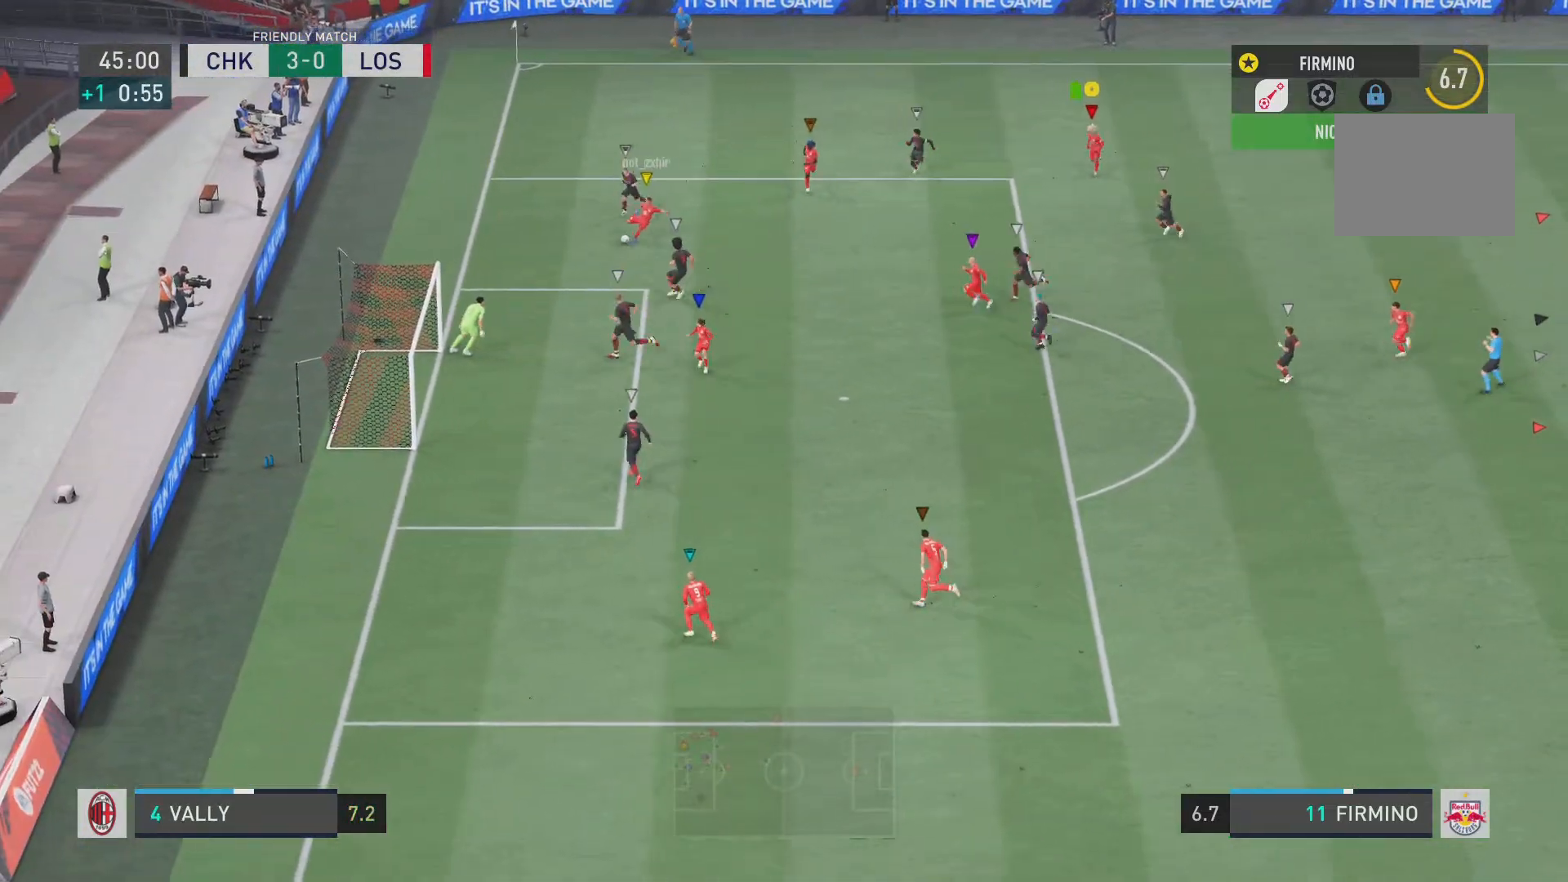
{"buttons": ["L2", "R2"], "left_stick": "down", "right_stick": "center", "events": [[184, "L2", "down"], [284, "left_stick", "down"]]}
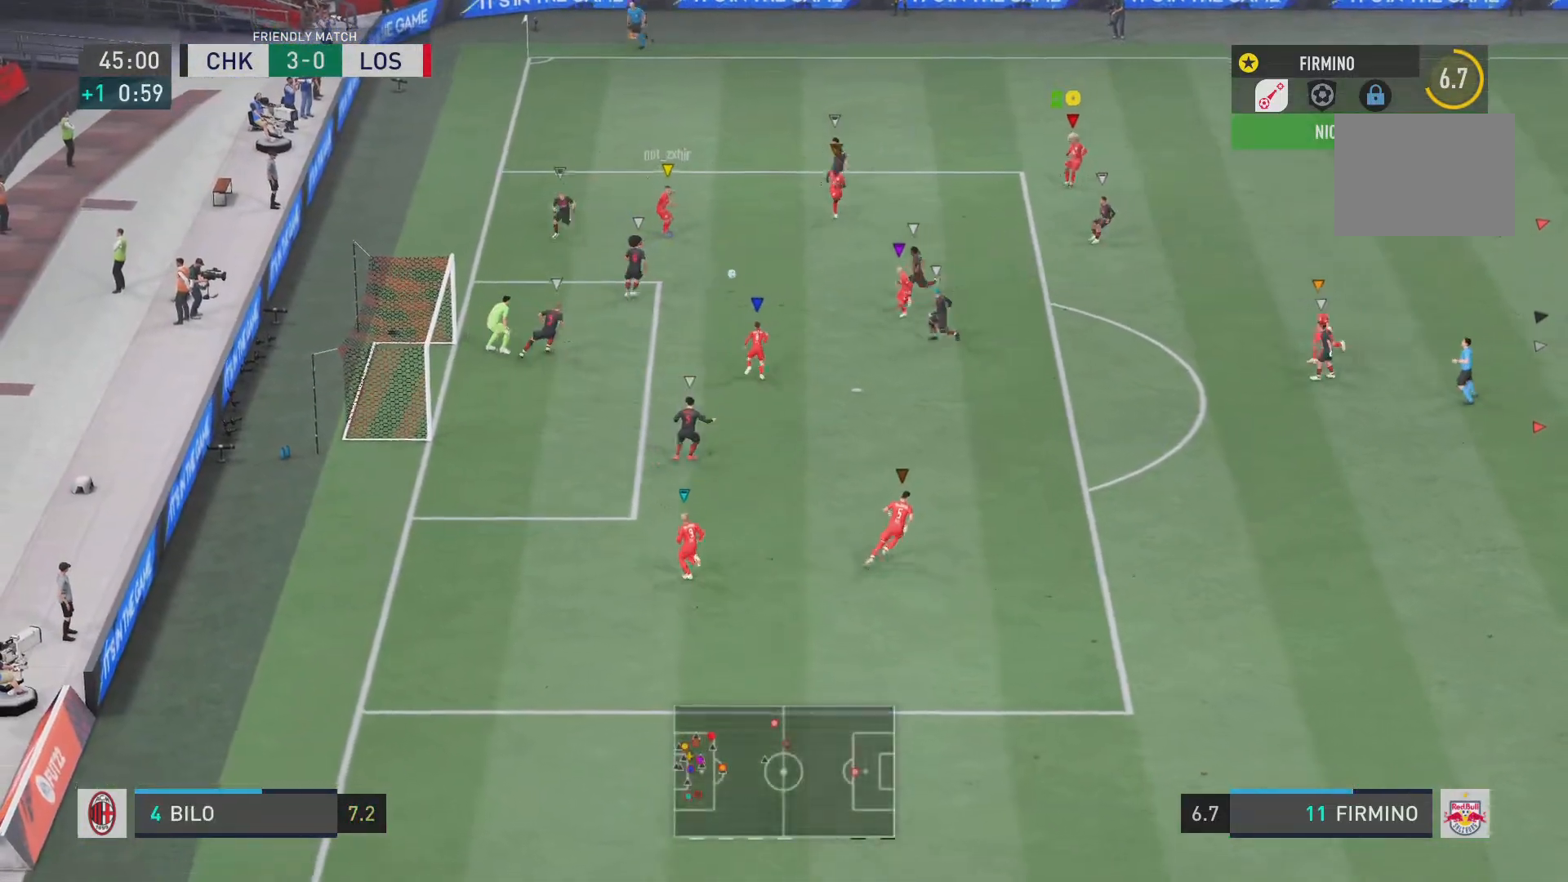
{"buttons": ["L2", "R2"], "left_stick": "down", "right_stick": "center", "events": []}
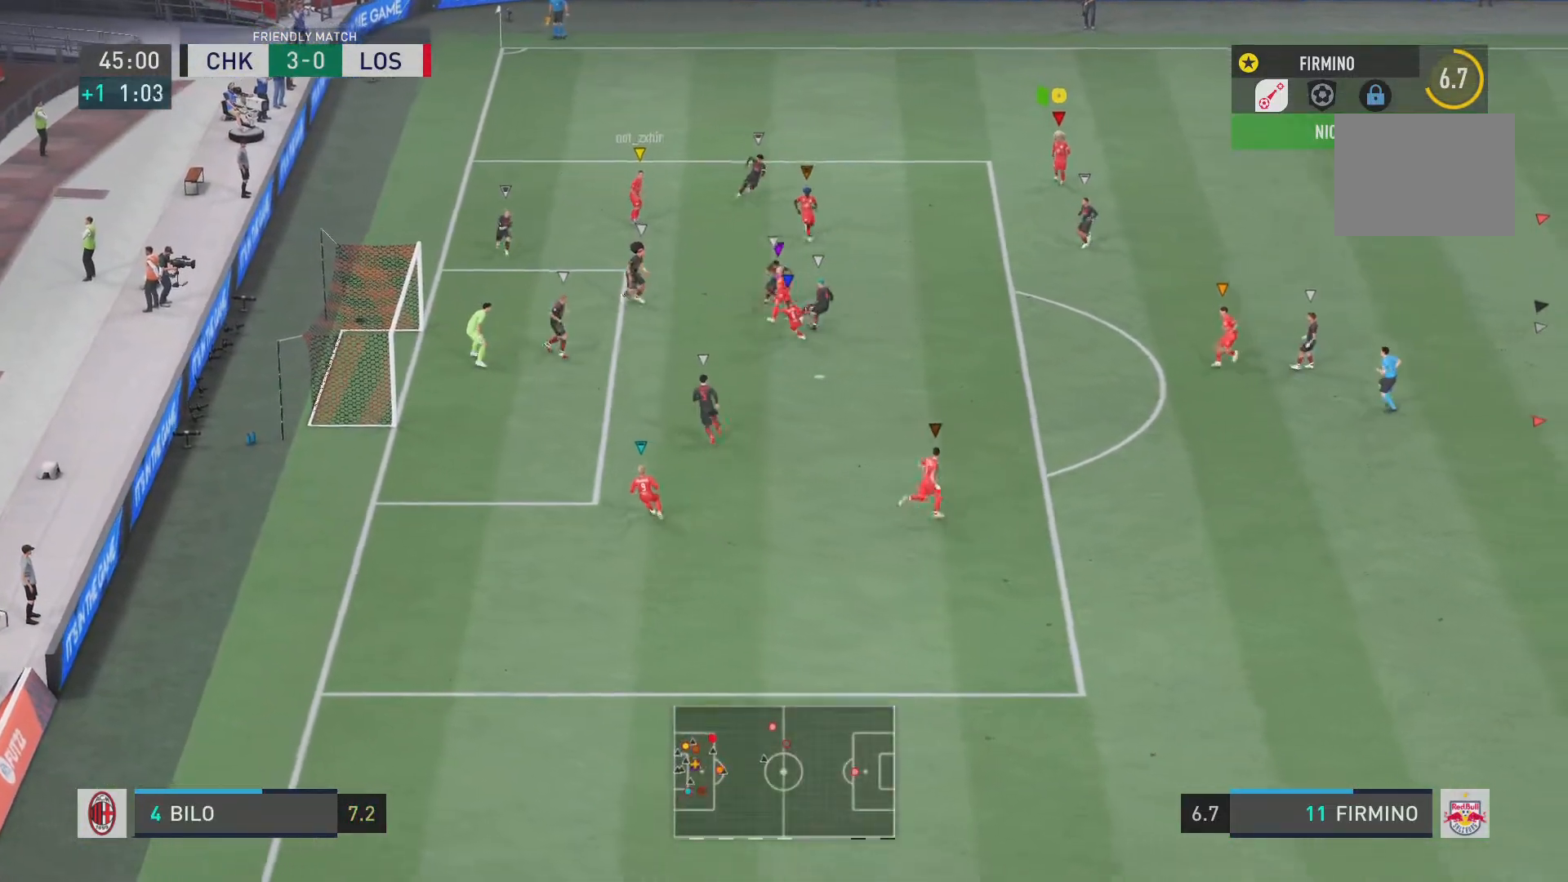
{"buttons": ["R2"], "left_stick": "down", "right_stick": "center", "events": [[34, "L2", "up"]]}
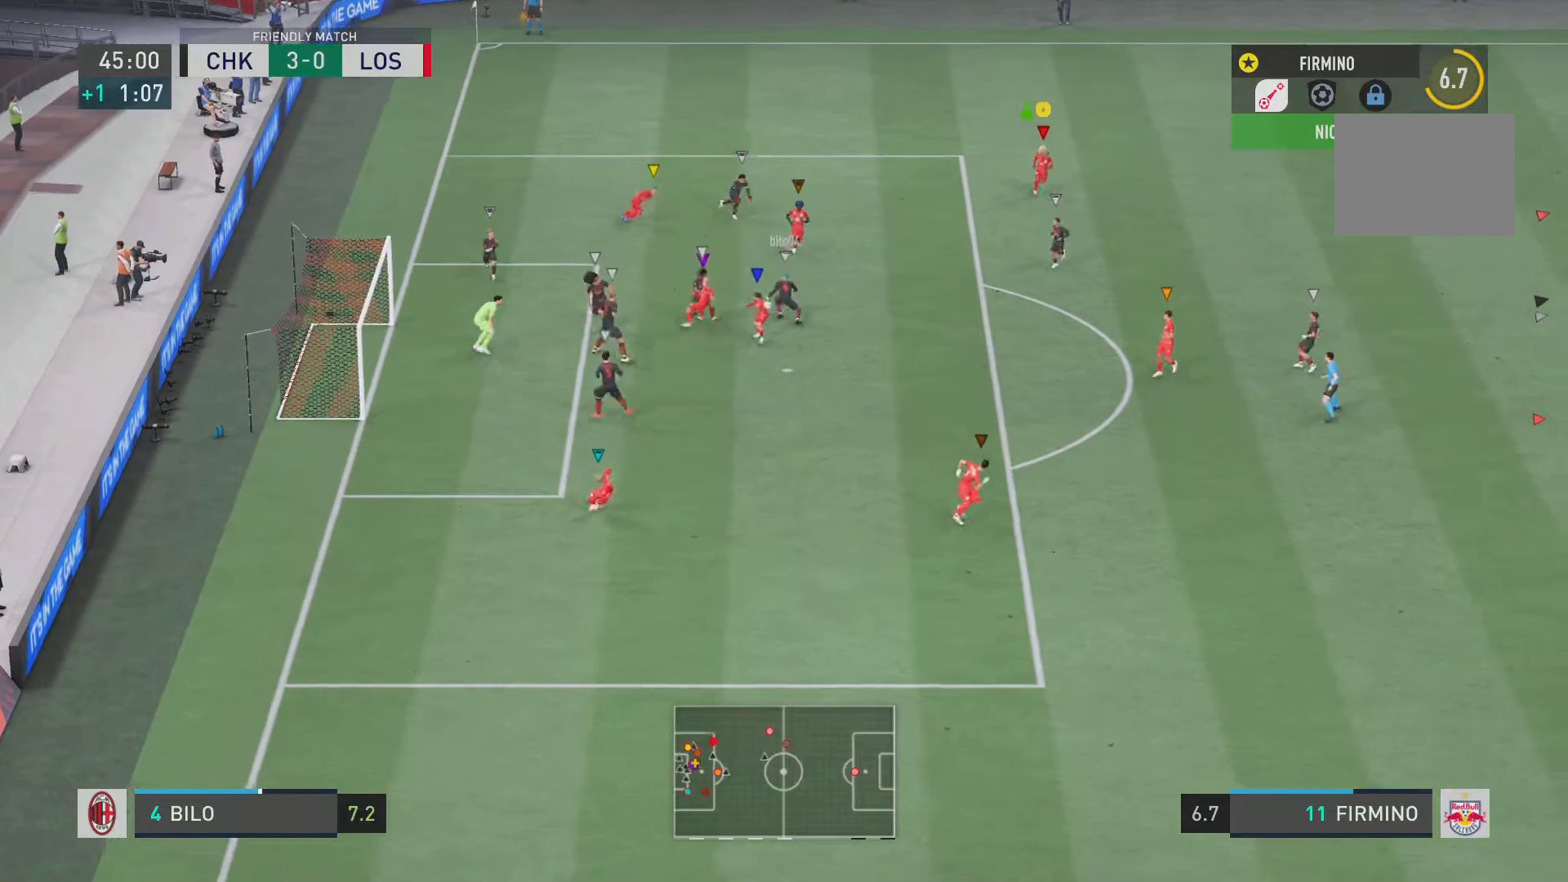
{"buttons": ["L2", "R2"], "left_stick": "down", "right_stick": "center", "events": [[167, "L2", "down"]]}
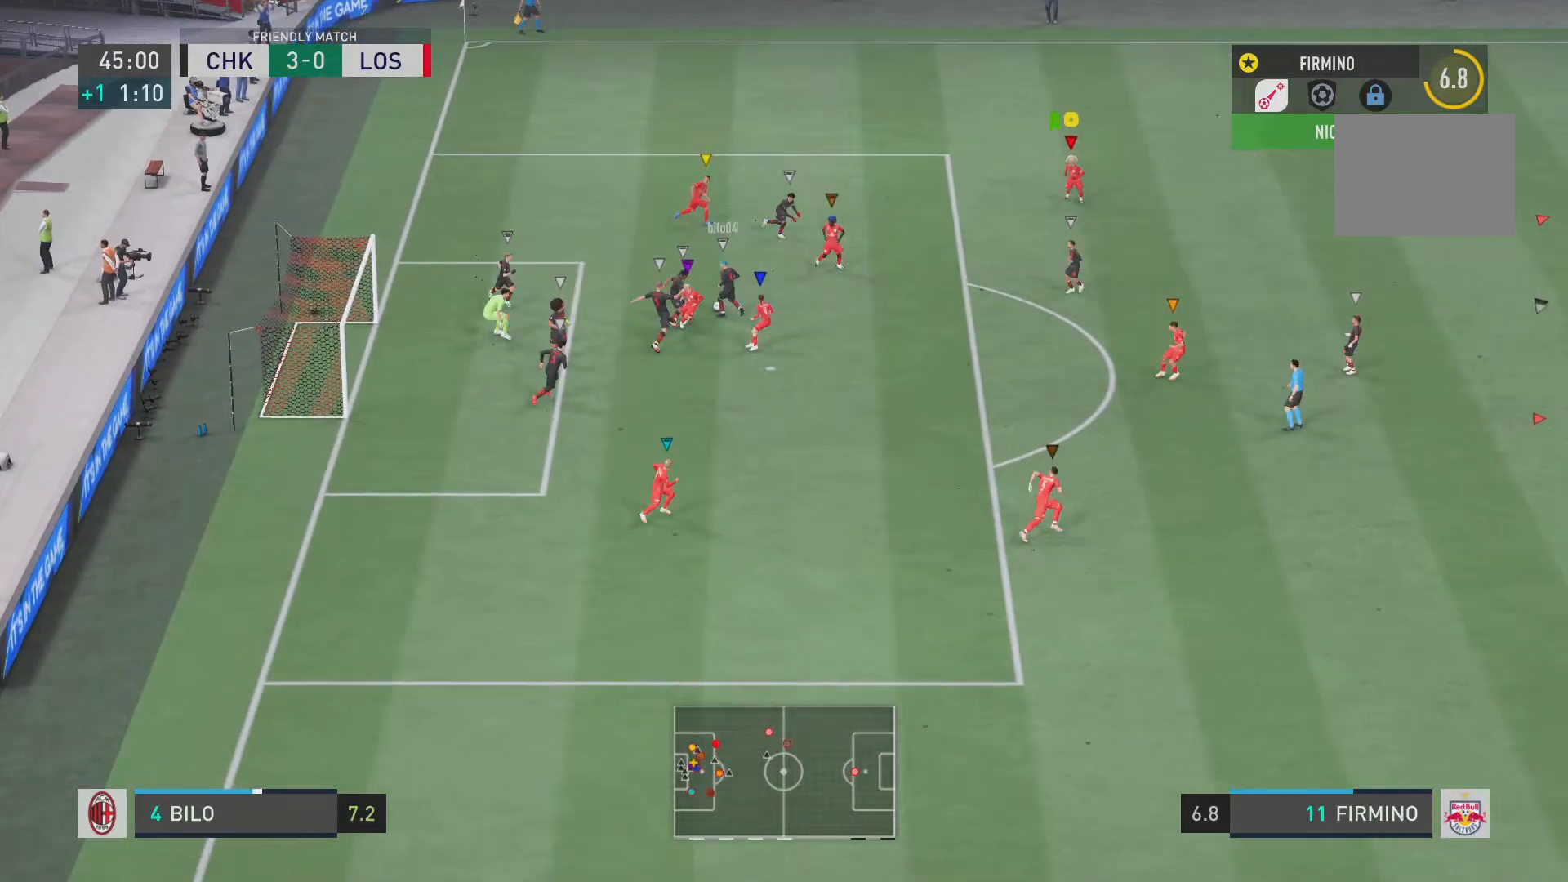
{"buttons": ["L2", "R2"], "left_stick": "down-right", "right_stick": "center", "events": [[267, "left_stick", "down-right"]]}
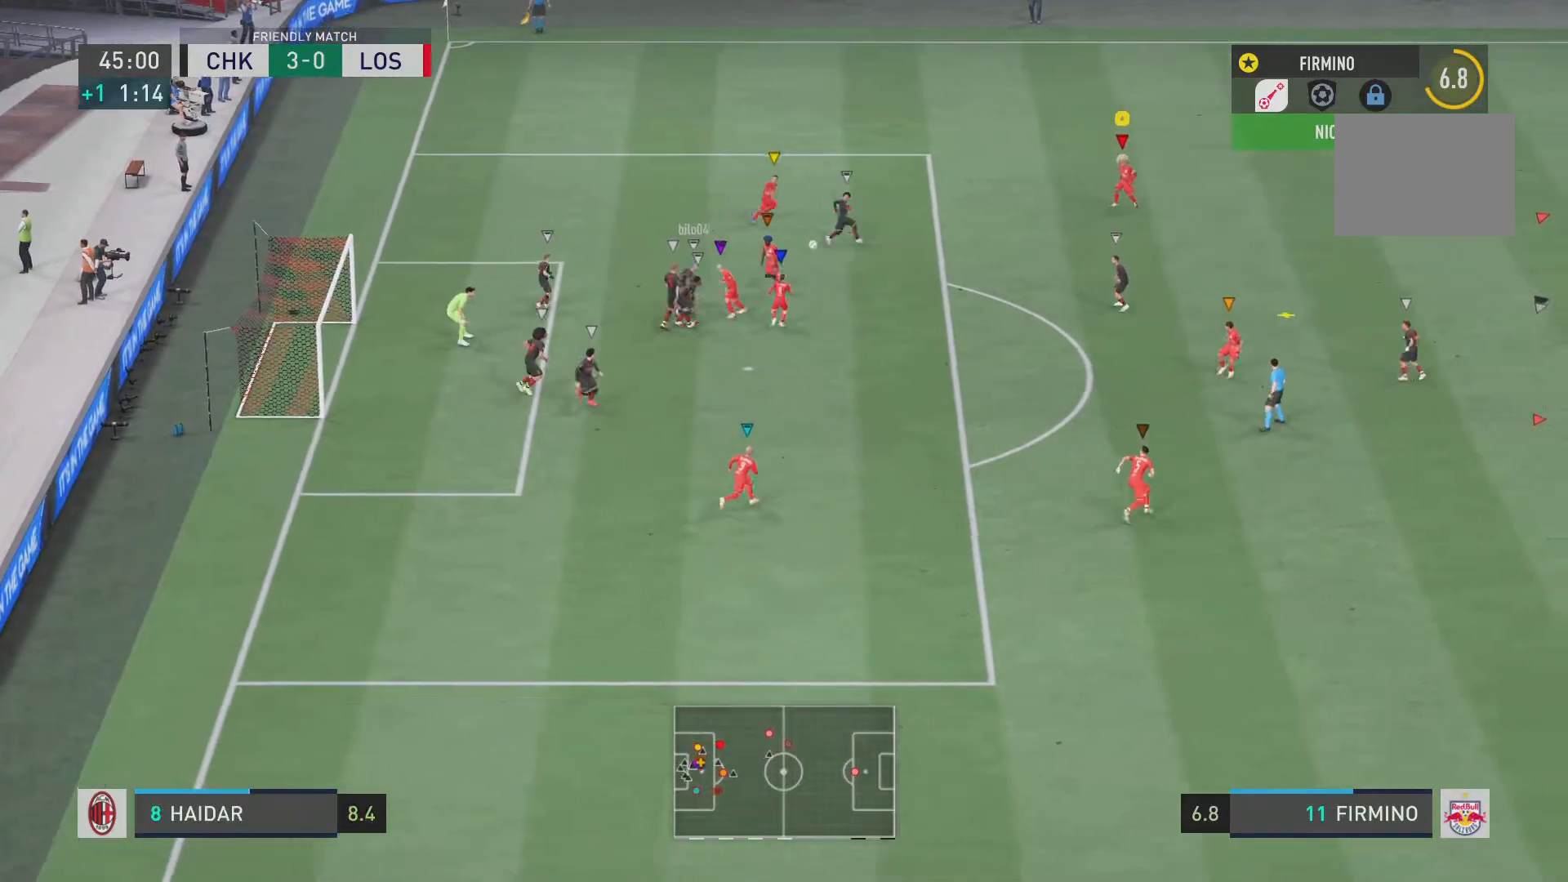
{"buttons": ["R2"], "left_stick": "down", "right_stick": "center", "events": [[300, "L2", "up"], [400, "left_stick", "down"]]}
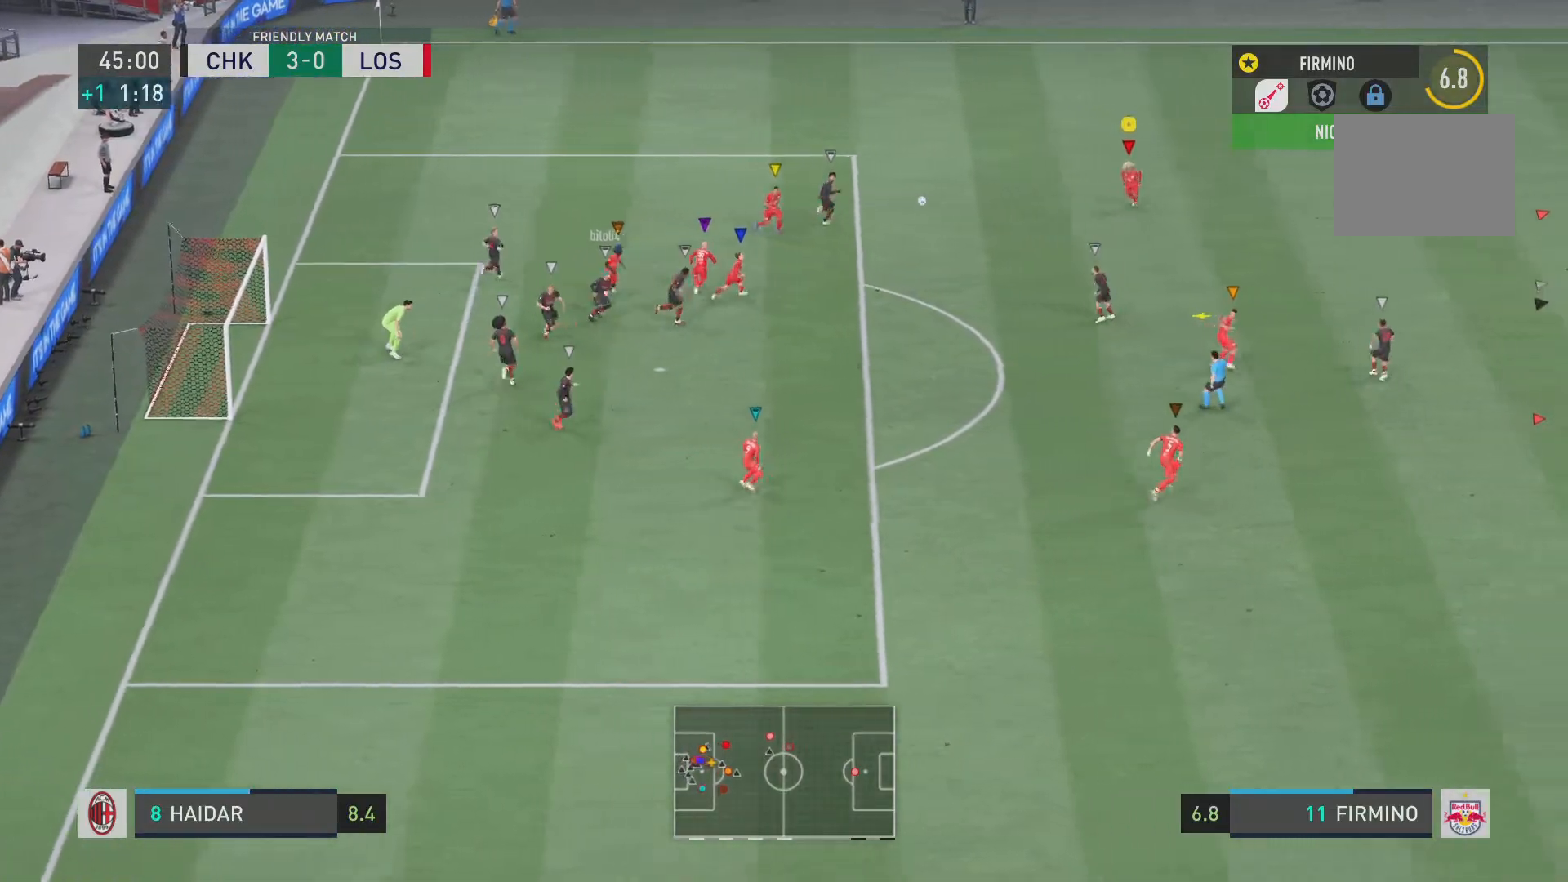
{"buttons": ["R2"], "left_stick": "down", "right_stick": "center", "events": []}
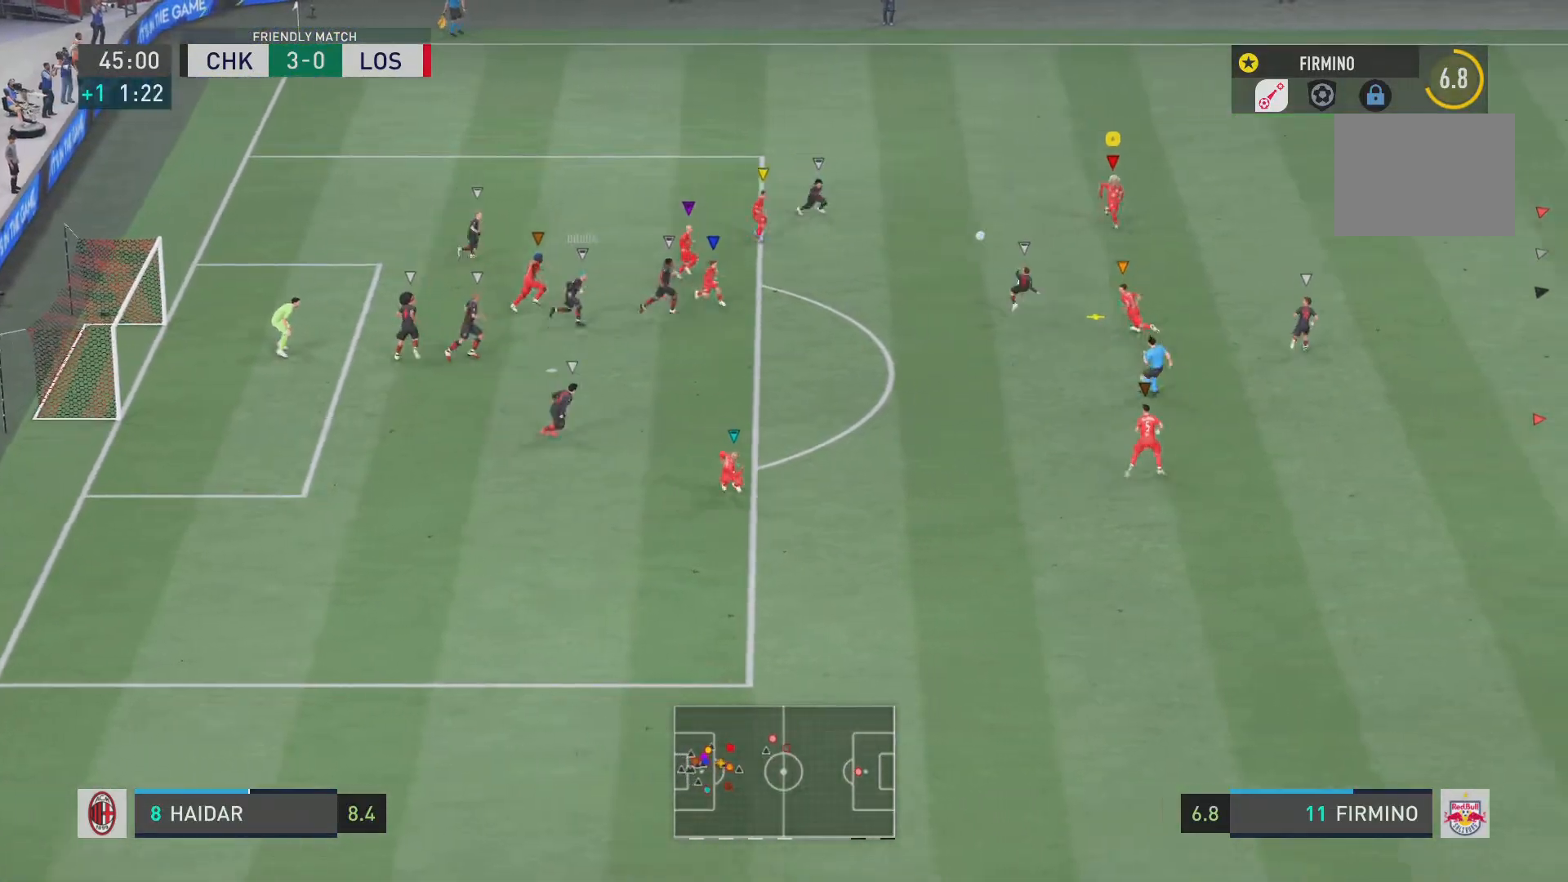
{"buttons": ["R2"], "left_stick": "down", "right_stick": "center", "events": []}
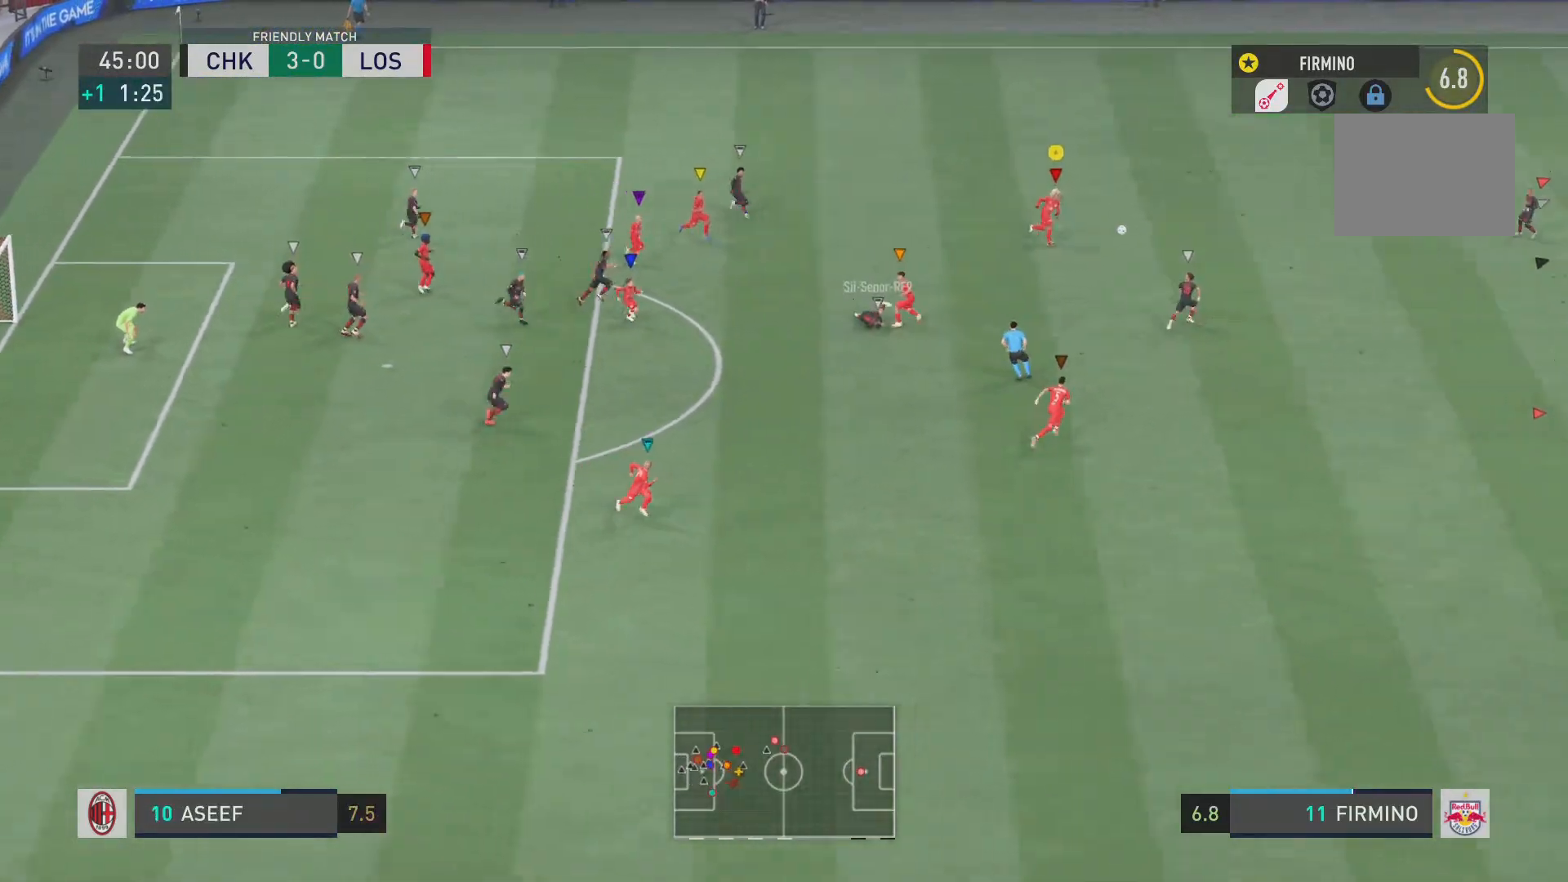
{"buttons": ["R2"], "left_stick": "down-right", "right_stick": "center", "events": [[251, "left_stick", "down-right"]]}
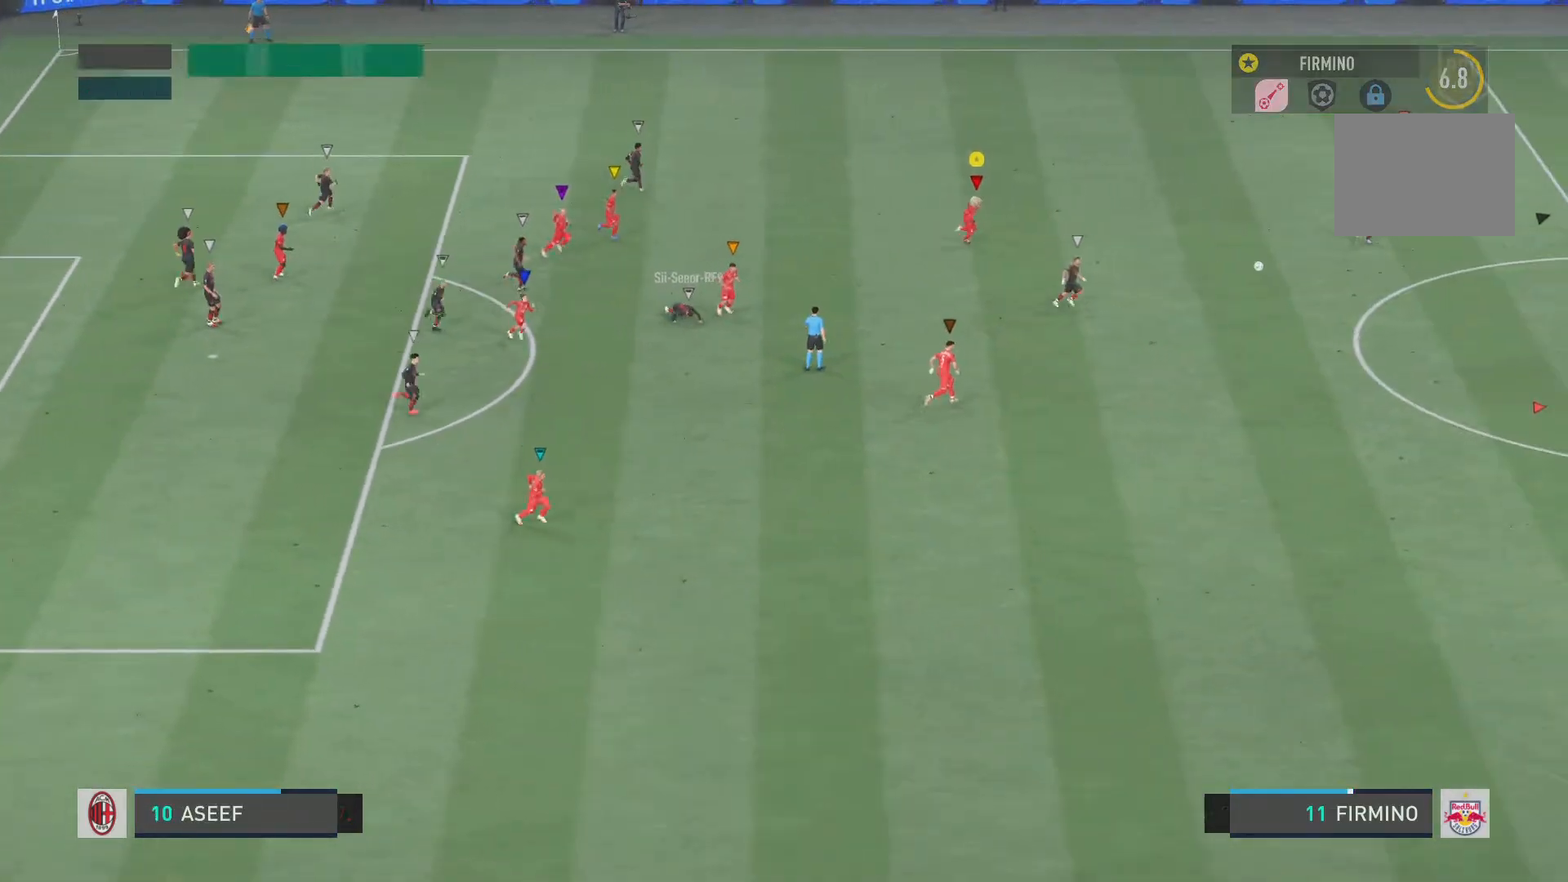
{"buttons": [], "left_stick": "center", "right_stick": "center", "events": [[434, "left_stick", "center"], [484, "R2", "up"]]}
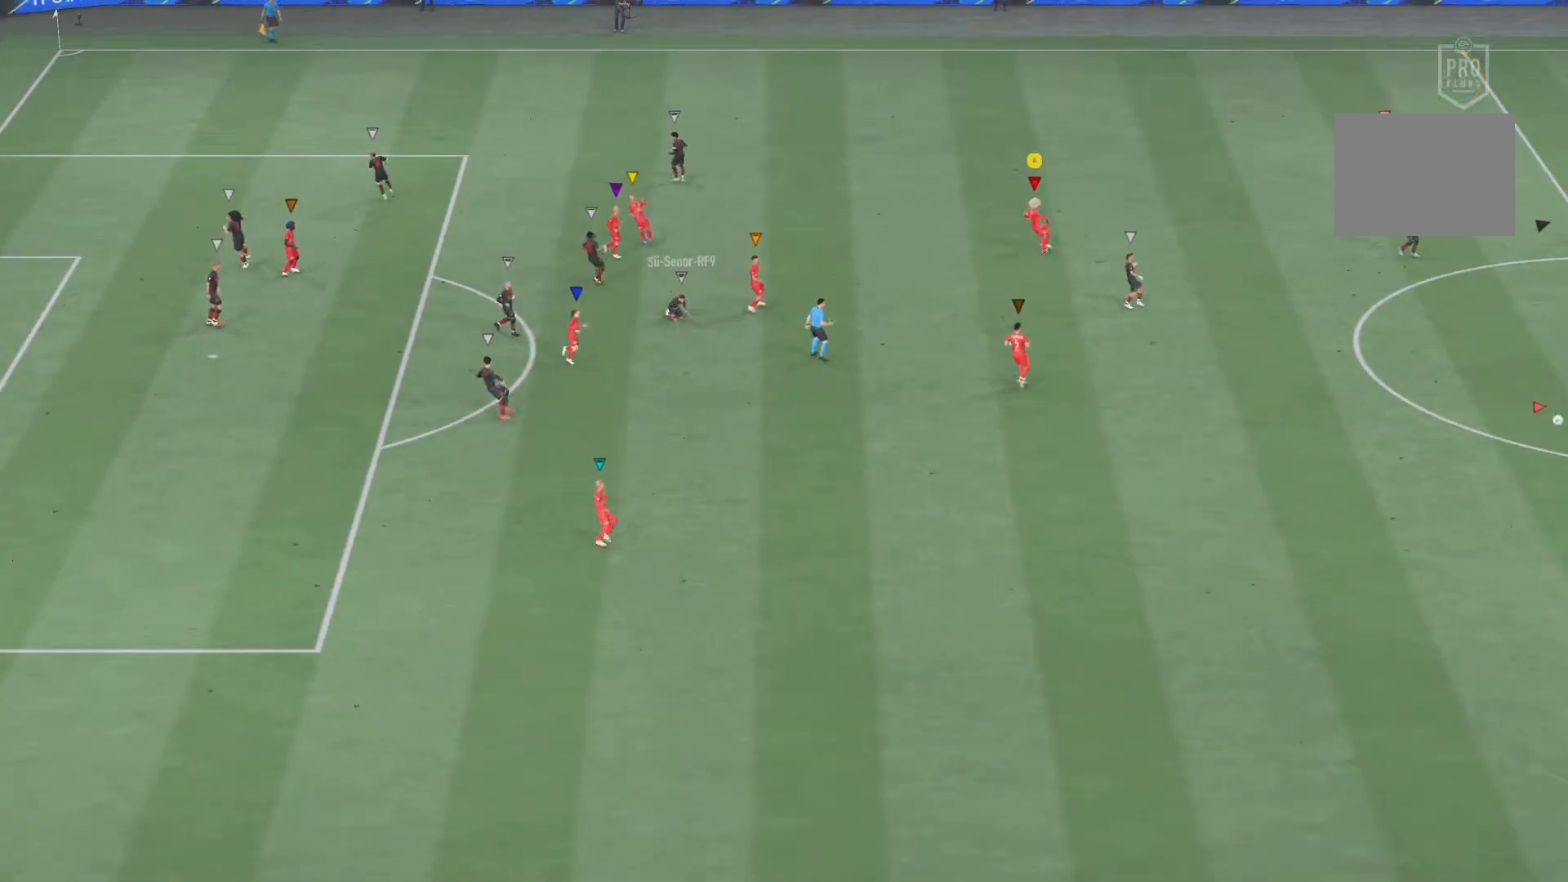
{"buttons": [], "left_stick": "center", "right_stick": "center", "events": []}
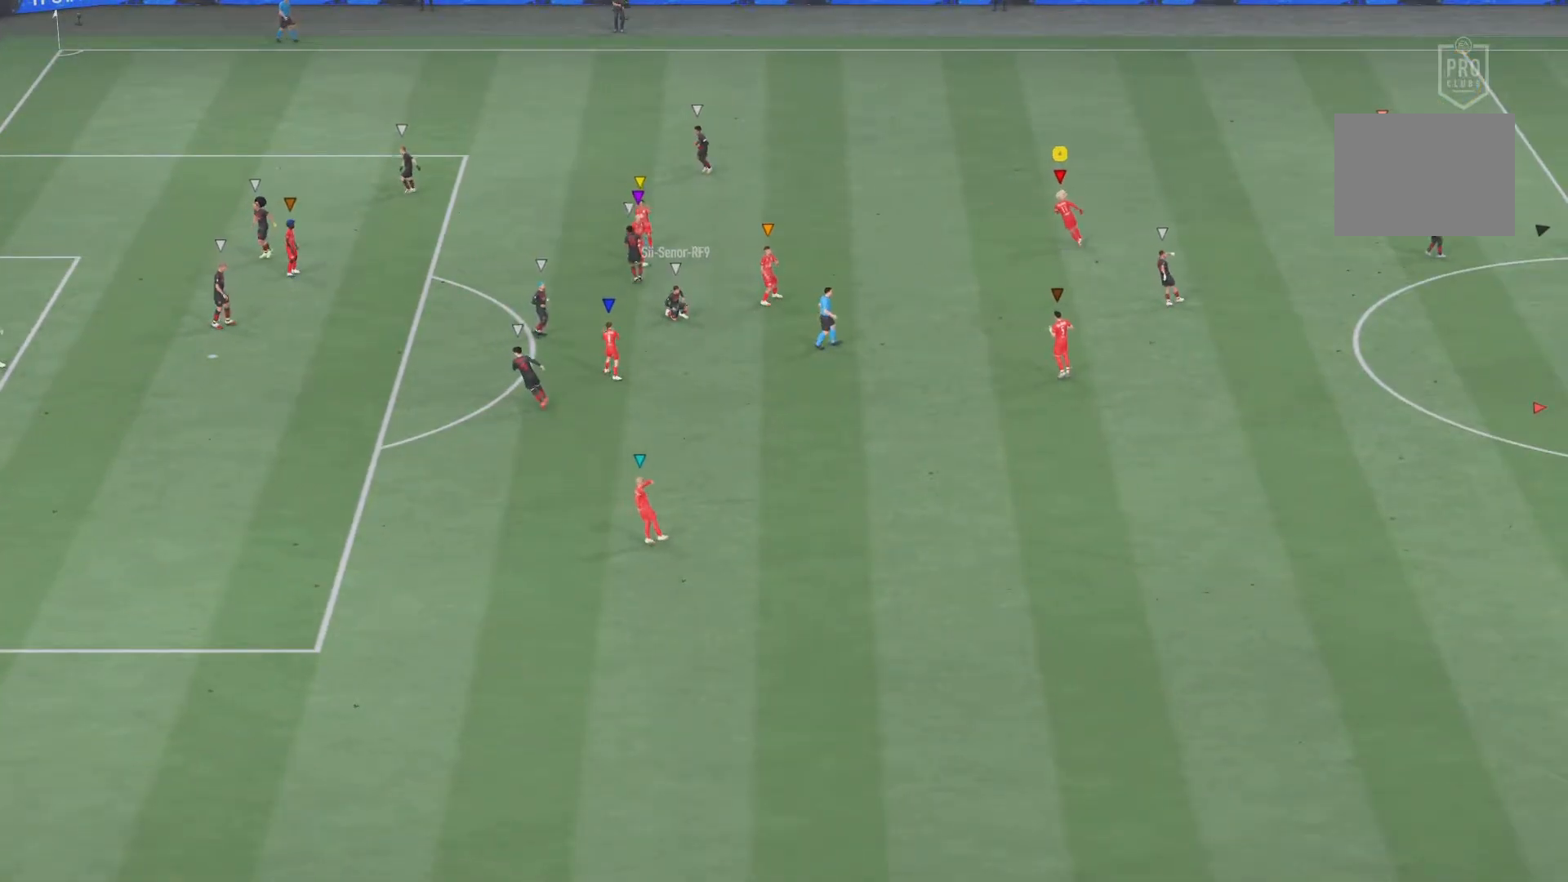
{"buttons": [], "left_stick": "center", "right_stick": "center", "events": []}
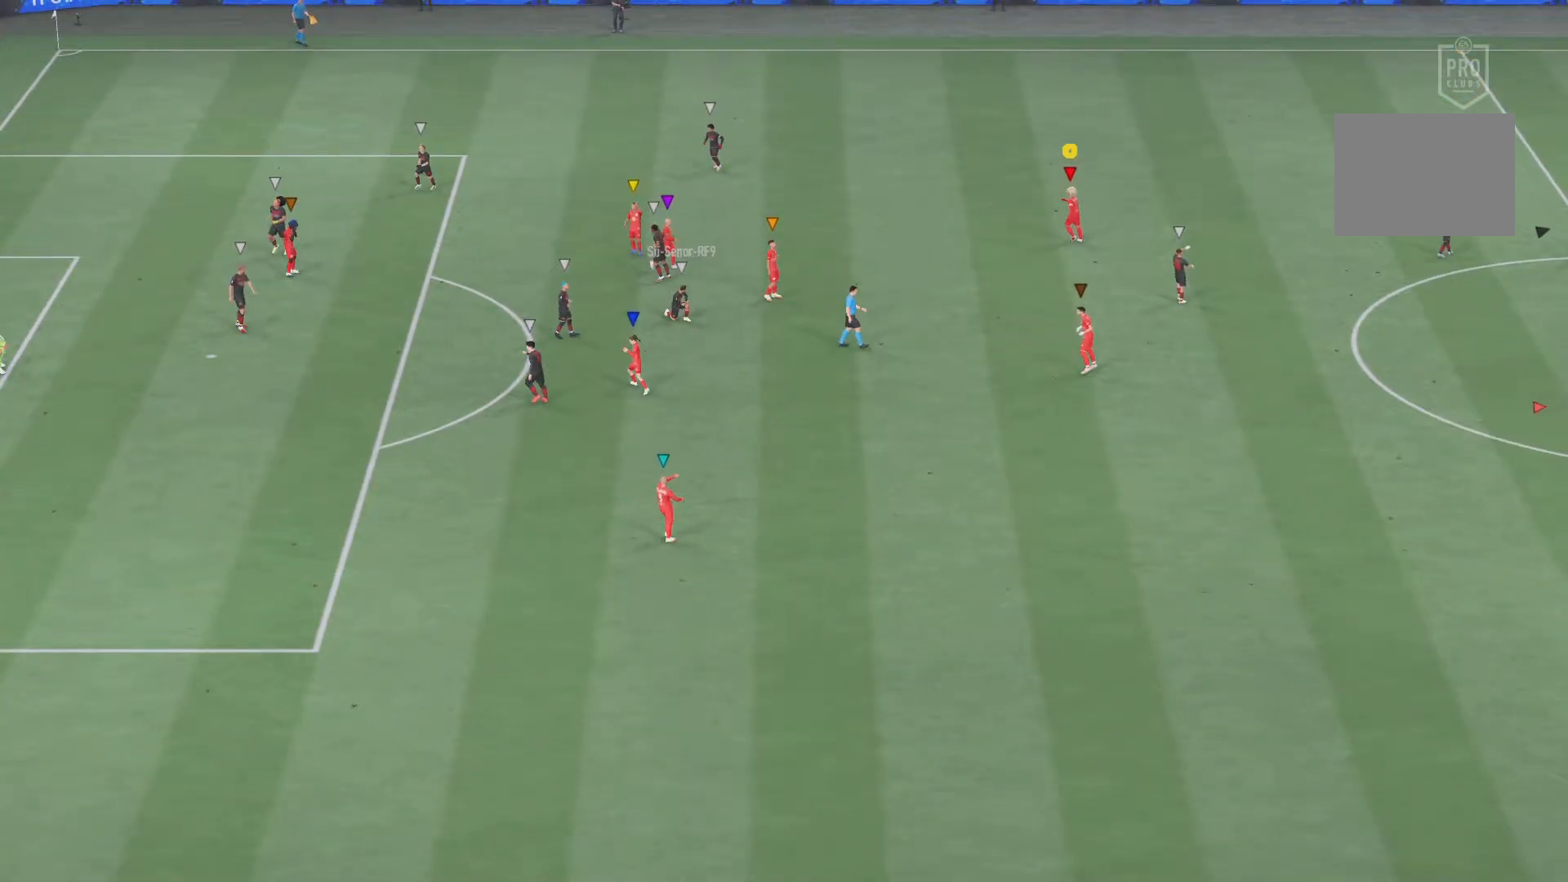
{"buttons": [], "left_stick": "center", "right_stick": "center", "events": []}
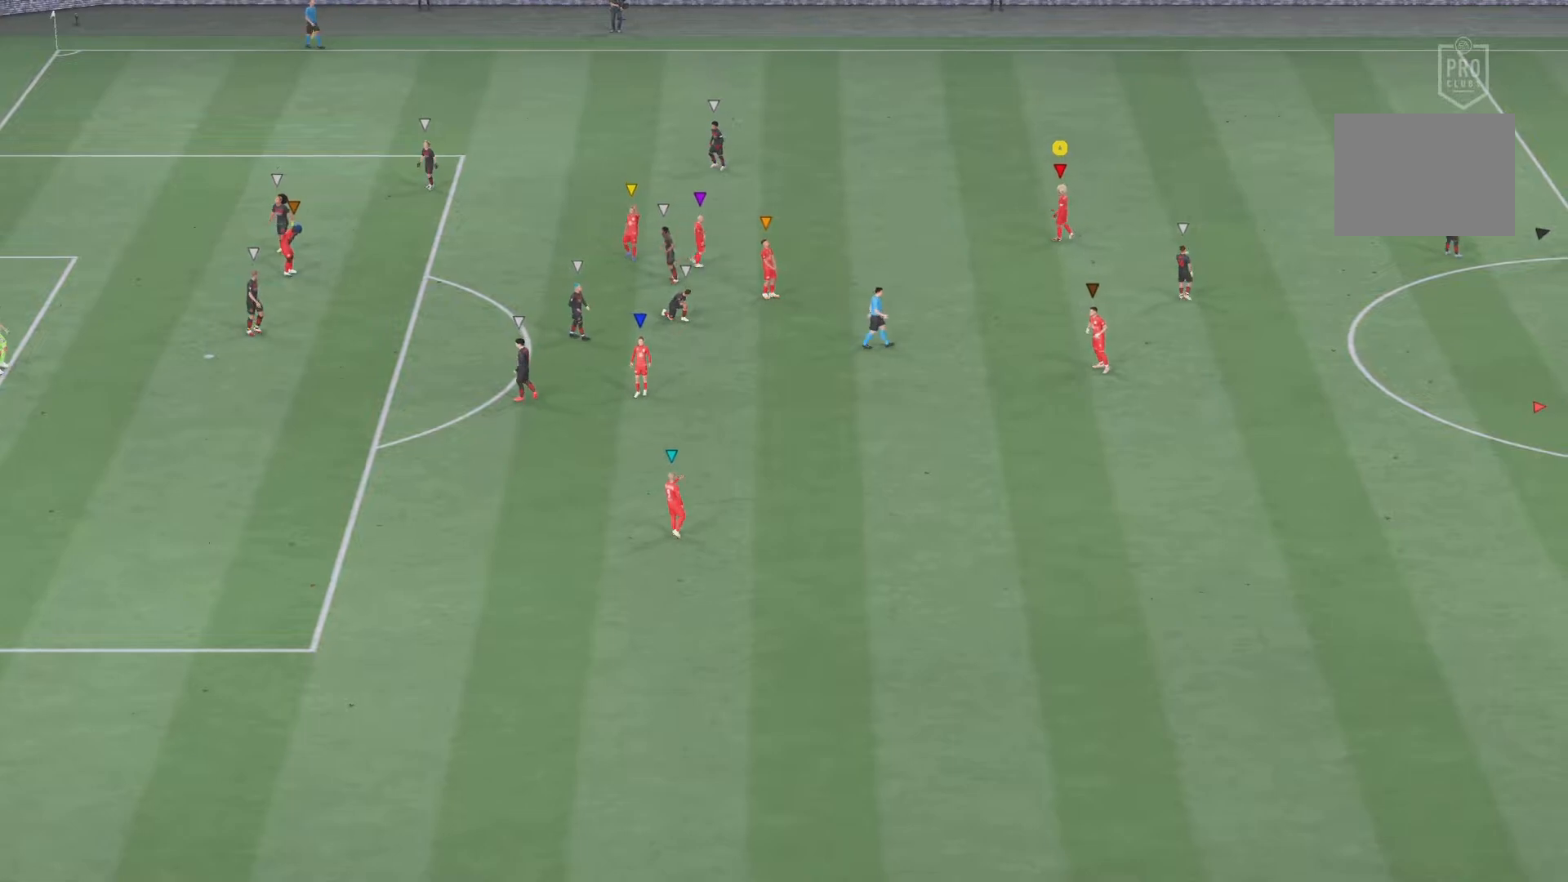
{"buttons": ["CROSS"], "left_stick": "center", "right_stick": "center", "events": [[484, "CROSS", "down"]]}
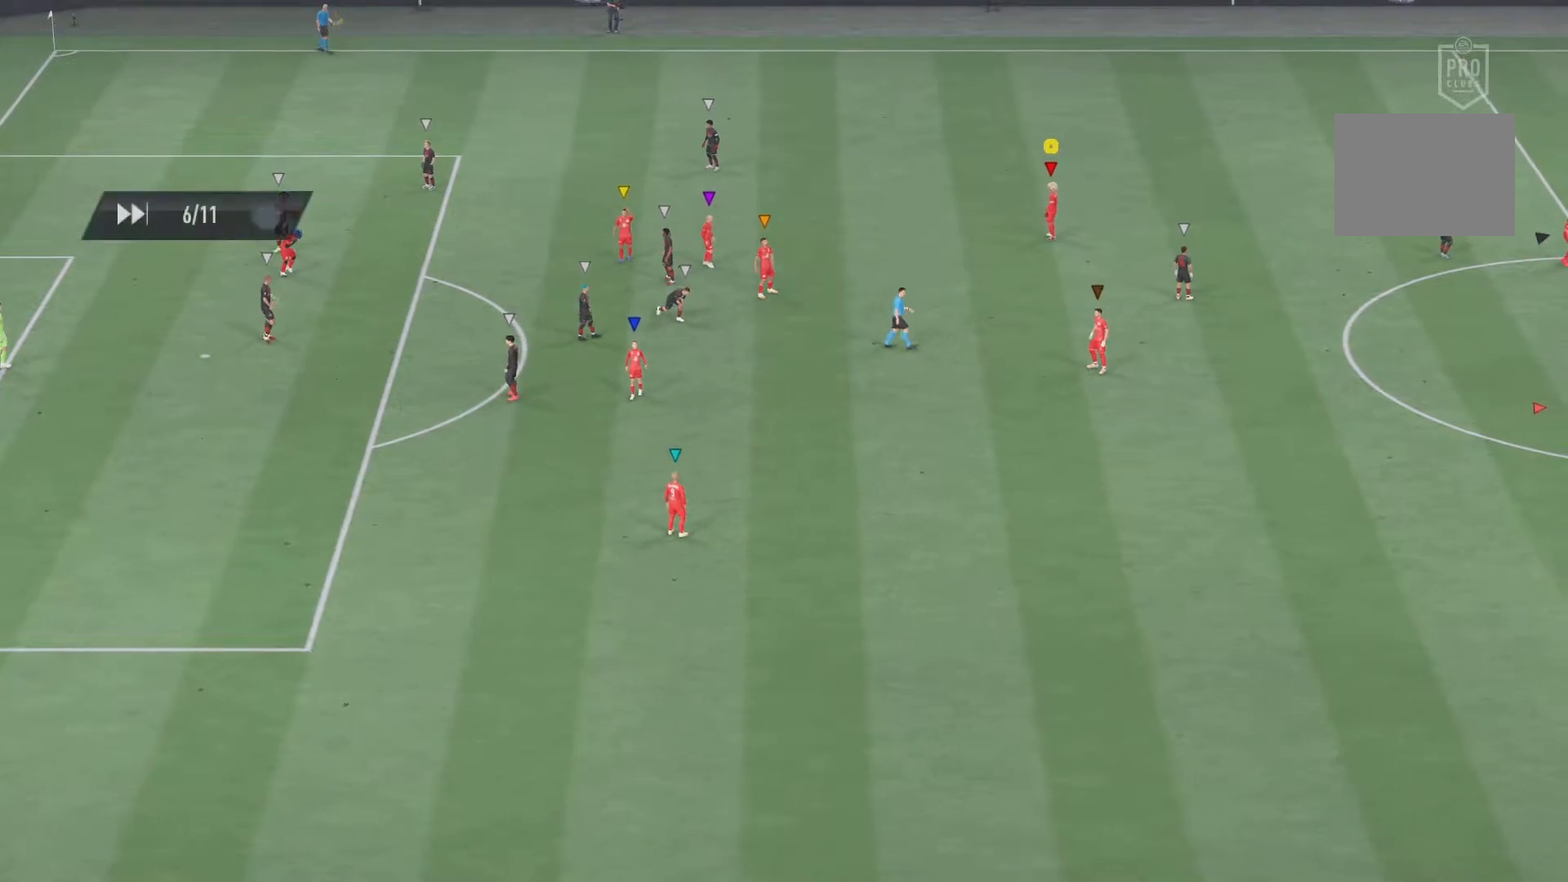
{"buttons": [], "left_stick": "center", "right_stick": "center", "events": [[184, "CROSS", "up"]]}